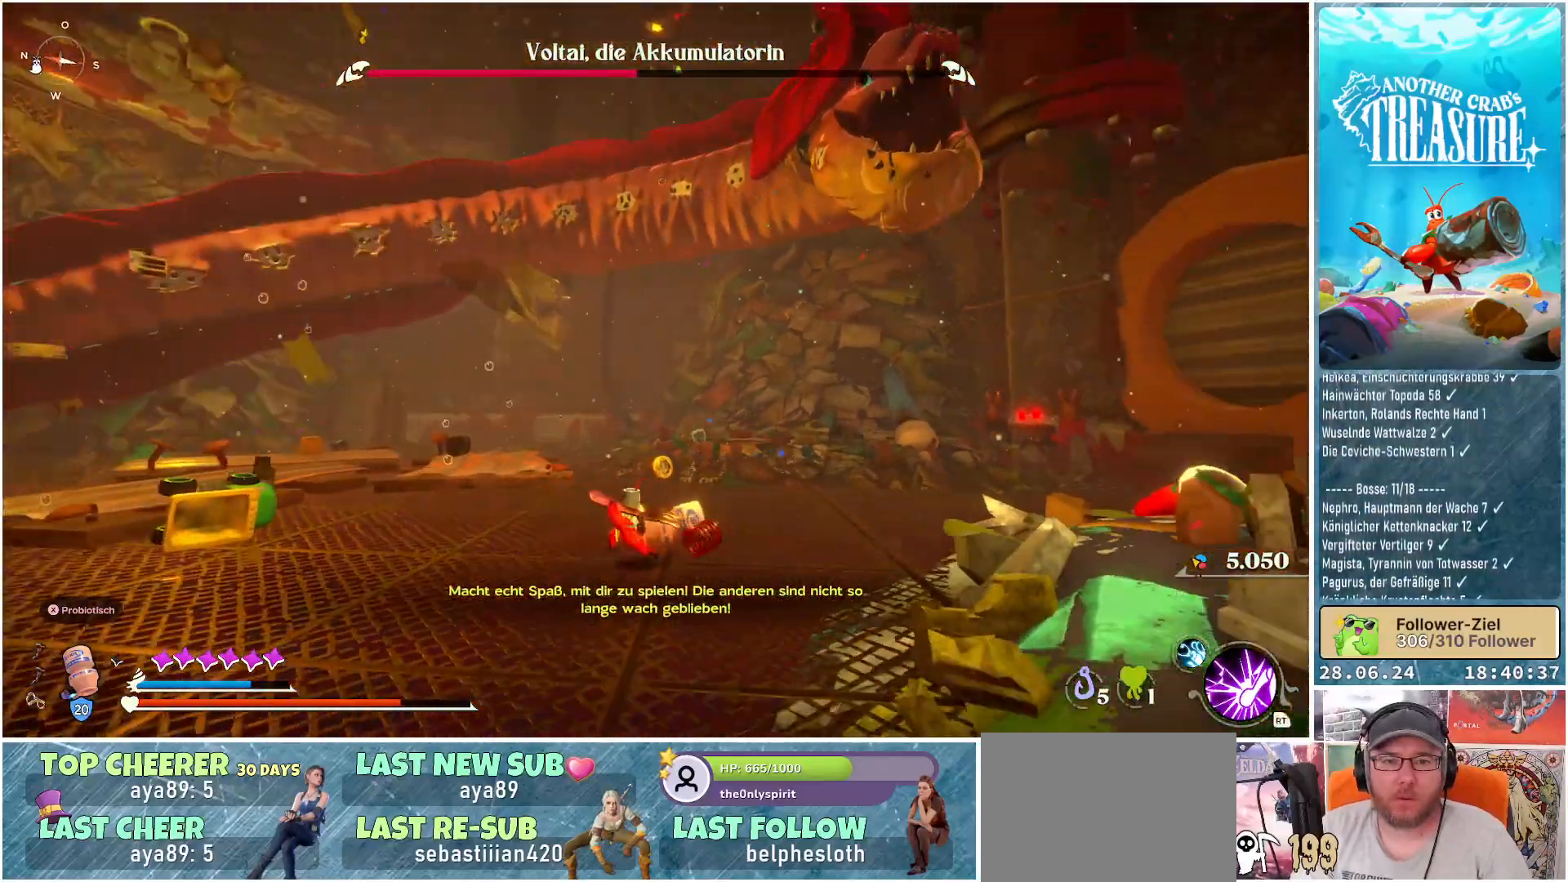
Gameplay with a controller (Xbox layout); each line is a JSON object with the inputs held at the frame after it. "events" lists button and stick changes between this image and that frame as [ms after this image, input, new state], when the widget could be followed in between. Not read: L3.
{"buttons": [], "left_stick": "up-left", "right_stick": "right", "events": [[317, "left_stick", "up-left"]]}
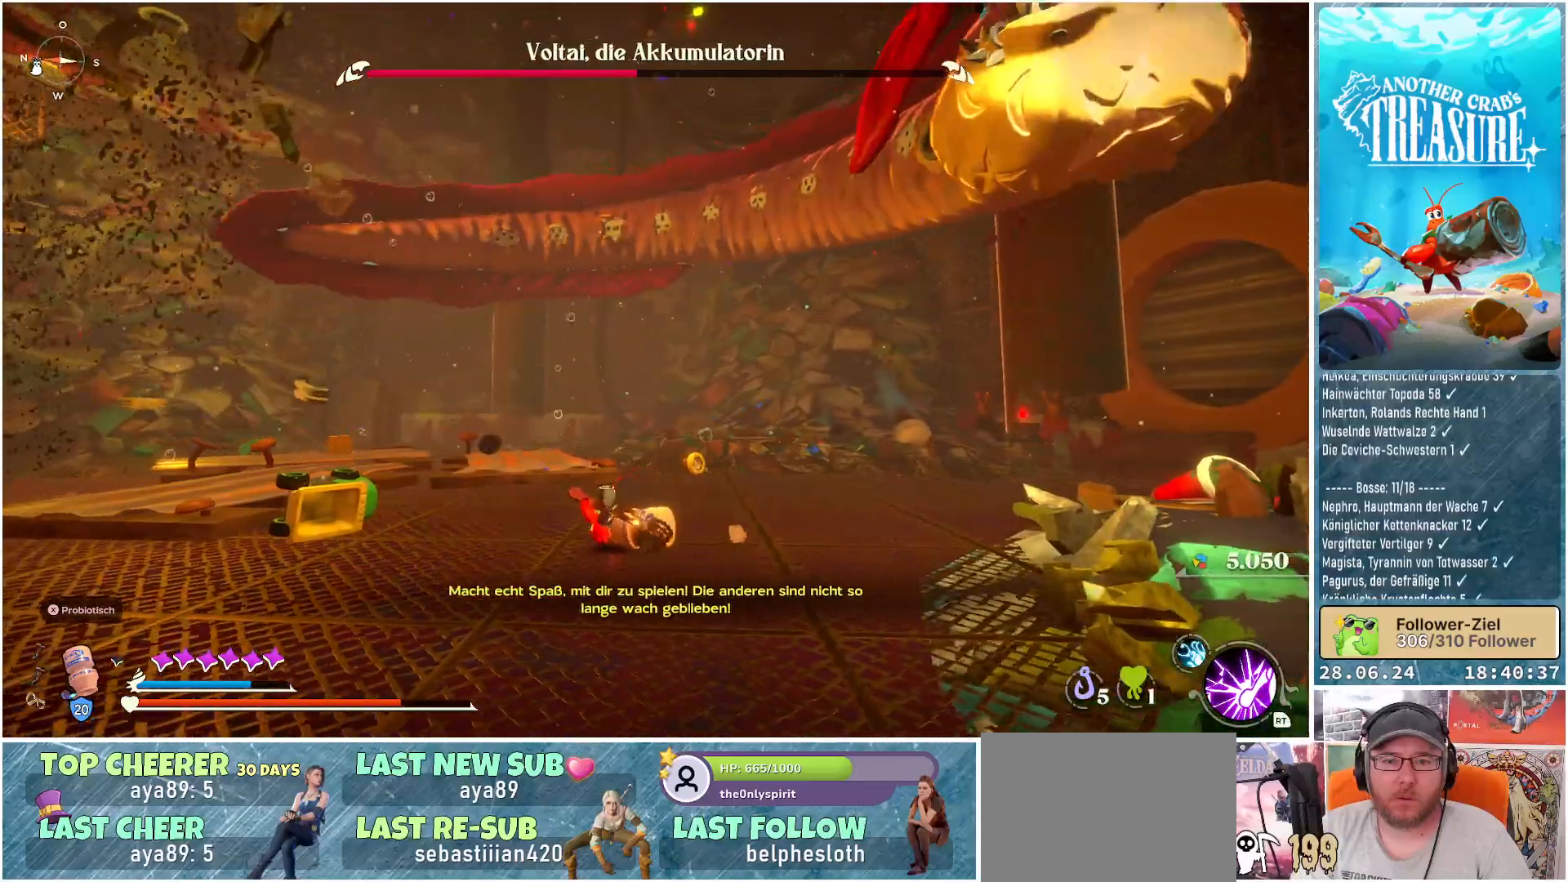
{"buttons": [], "left_stick": "up-left", "right_stick": "right", "events": []}
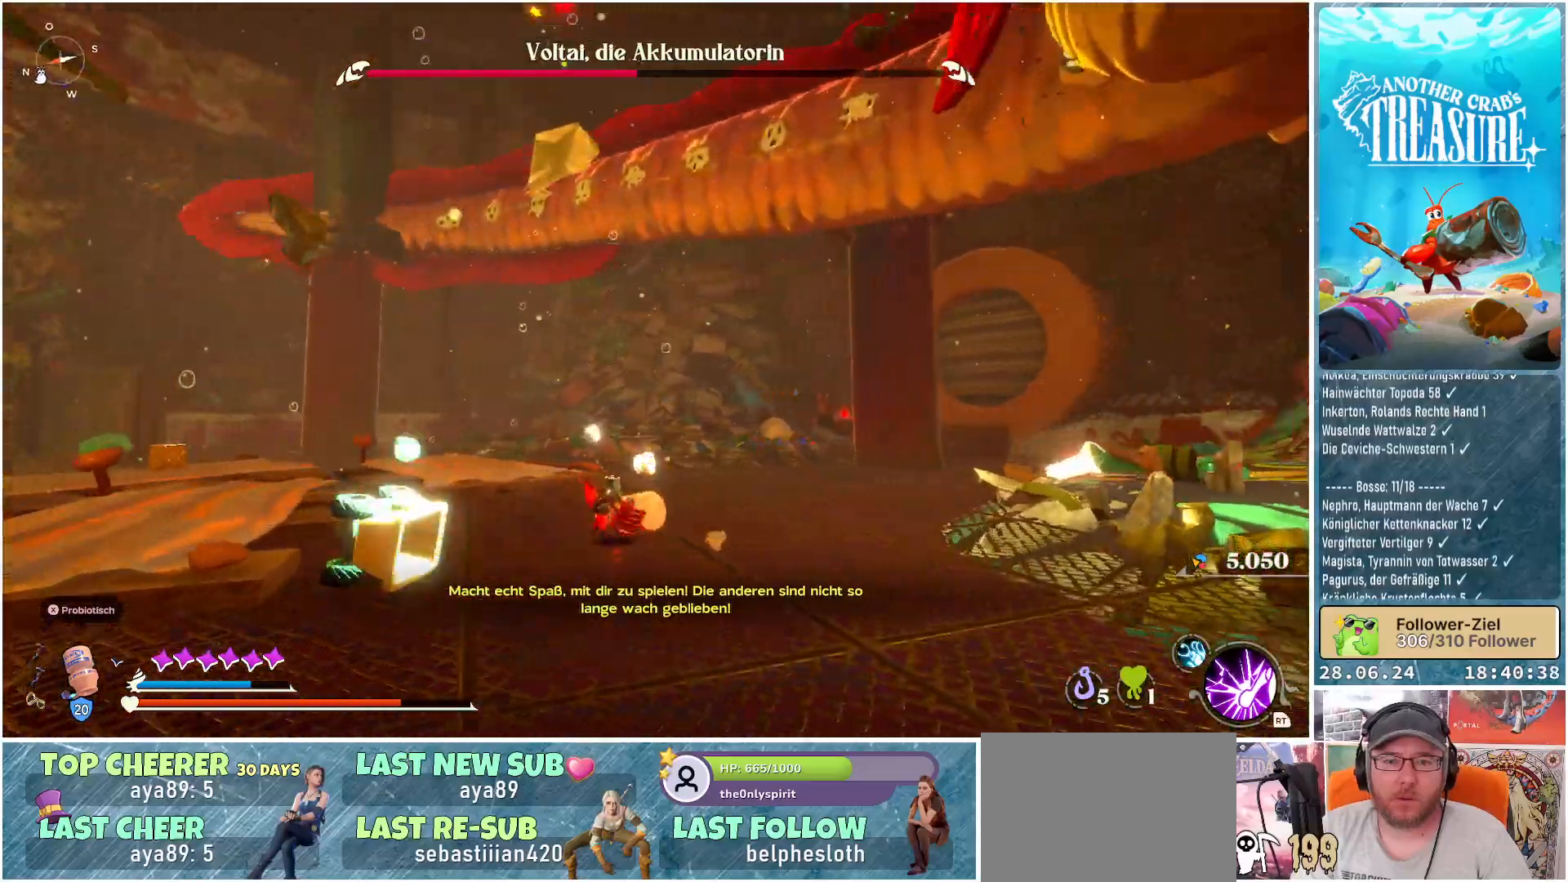
{"buttons": [], "left_stick": "up-left", "right_stick": "right", "events": []}
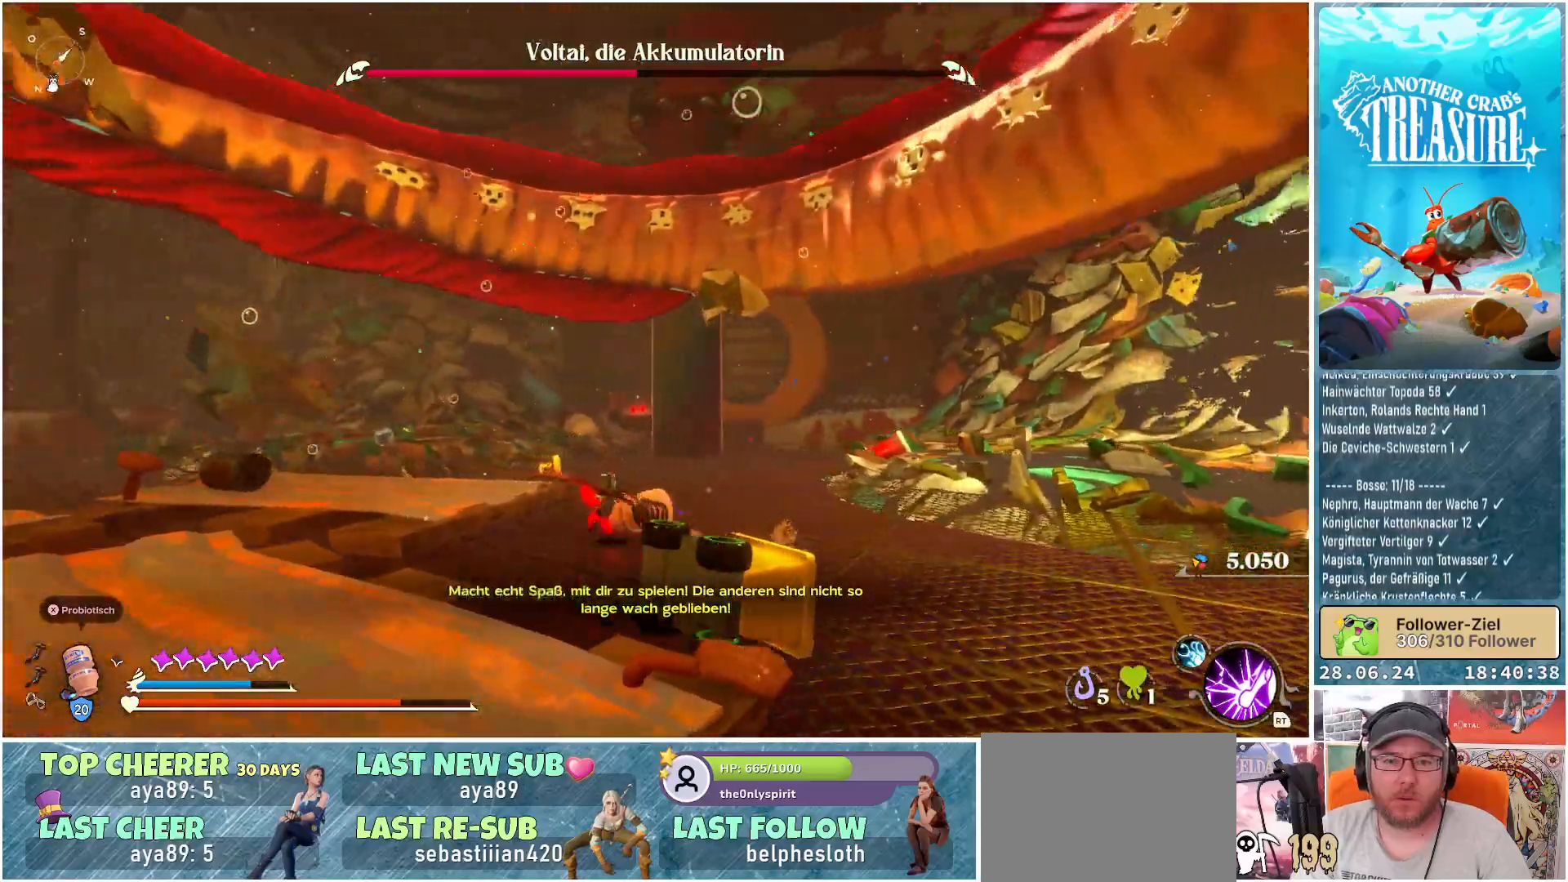
{"buttons": [], "left_stick": "up-left", "right_stick": "right", "events": []}
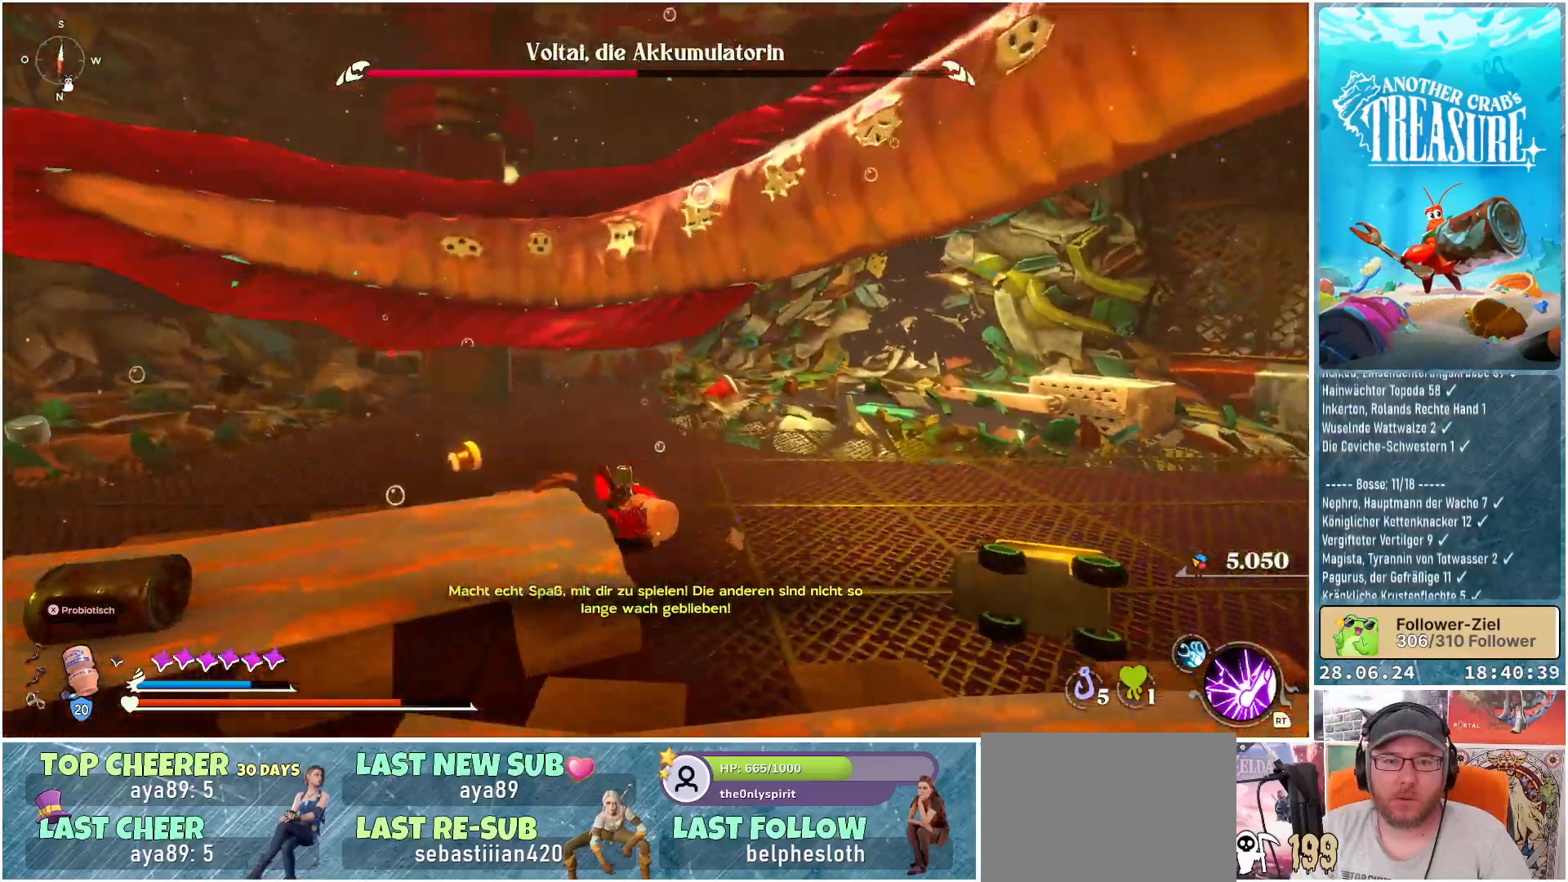
{"buttons": [], "left_stick": "left", "right_stick": "right", "events": [[417, "left_stick", "left"]]}
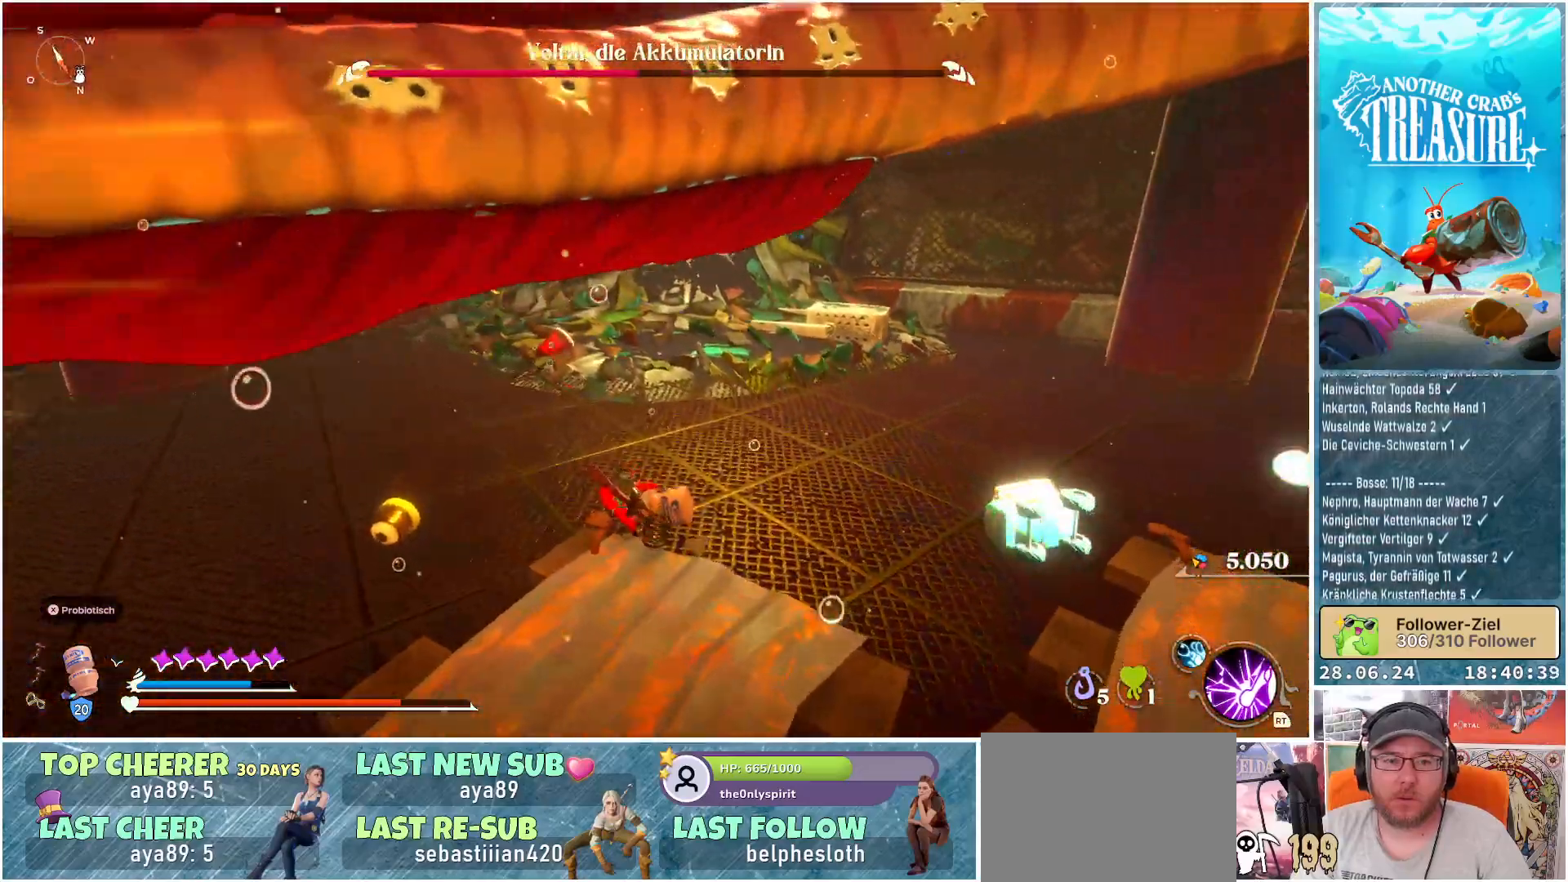
{"buttons": [], "left_stick": "left", "right_stick": "right", "events": []}
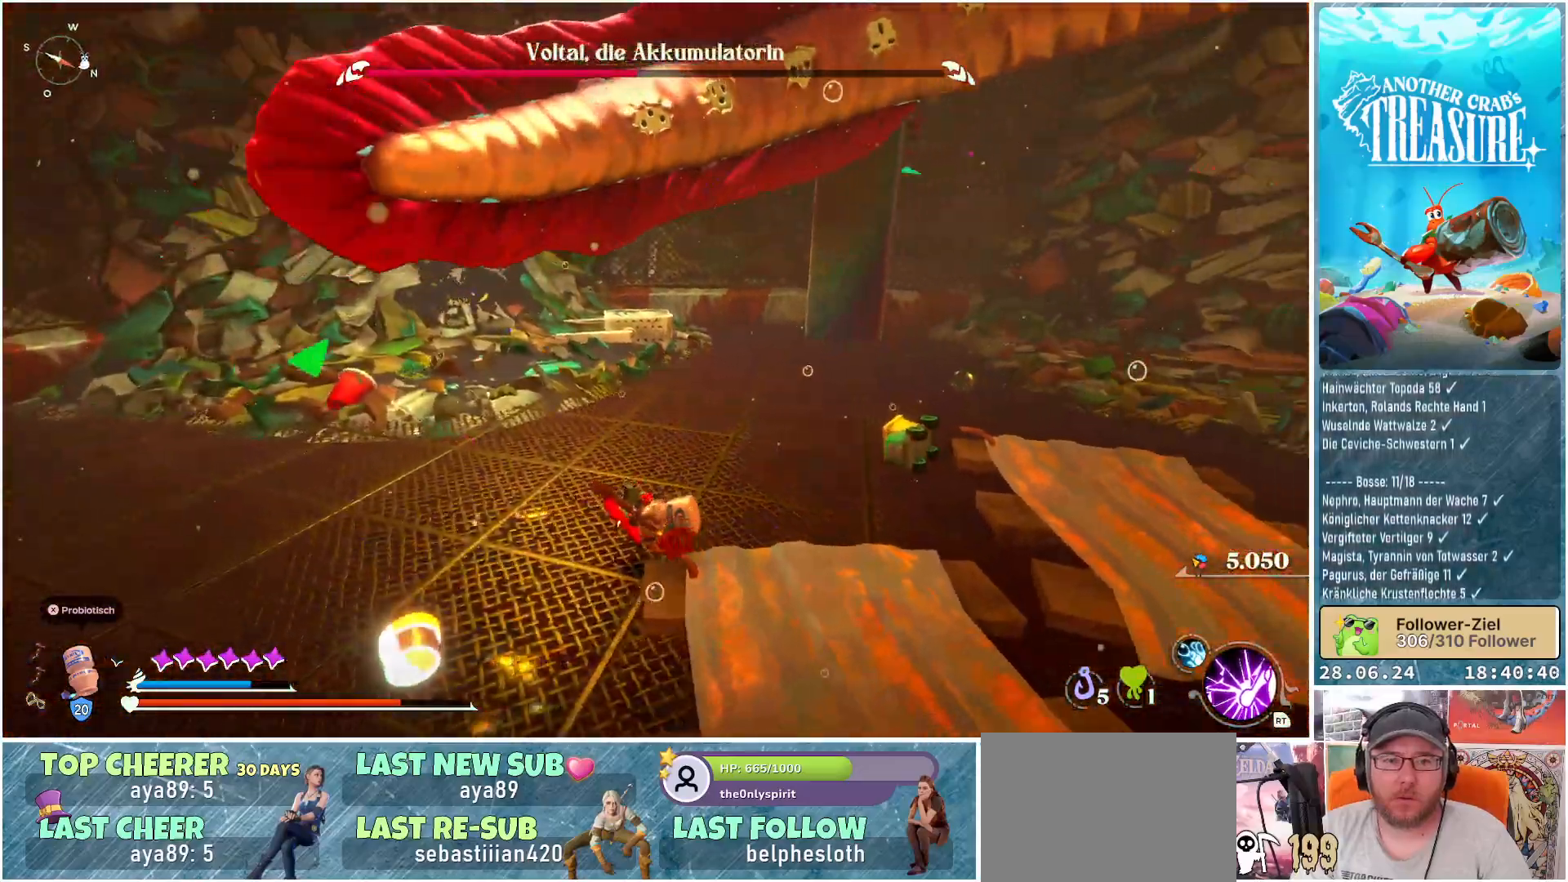
{"buttons": [], "left_stick": "left", "right_stick": "up-right", "events": [[250, "right_stick", "up-right"]]}
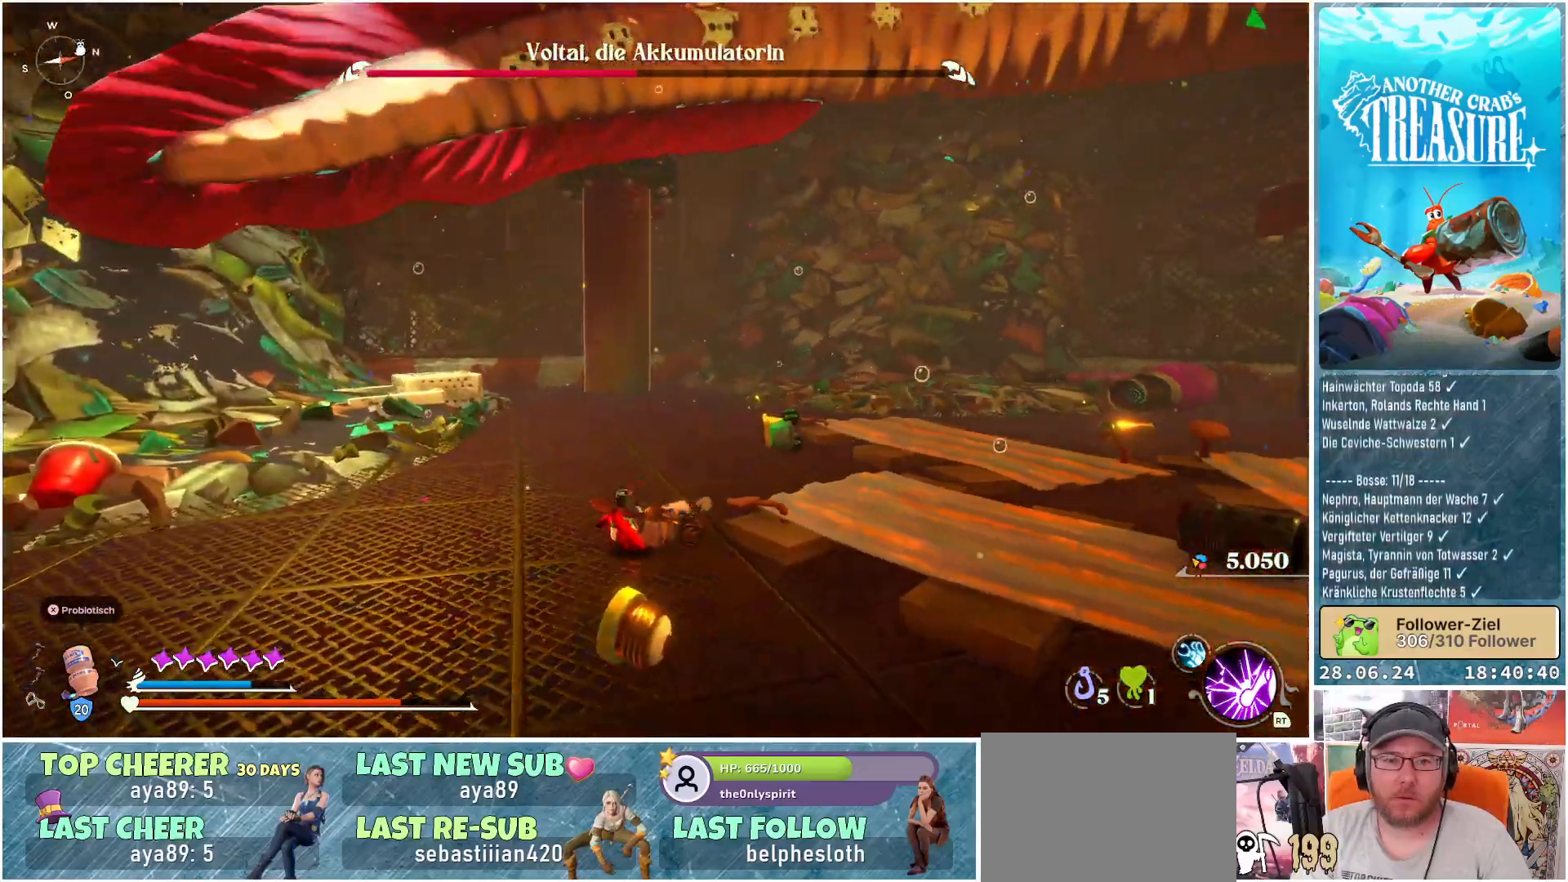
{"buttons": [], "left_stick": "down", "right_stick": "right", "events": [[50, "left_stick", "down-left"], [300, "right_stick", "right"], [383, "left_stick", "down"]]}
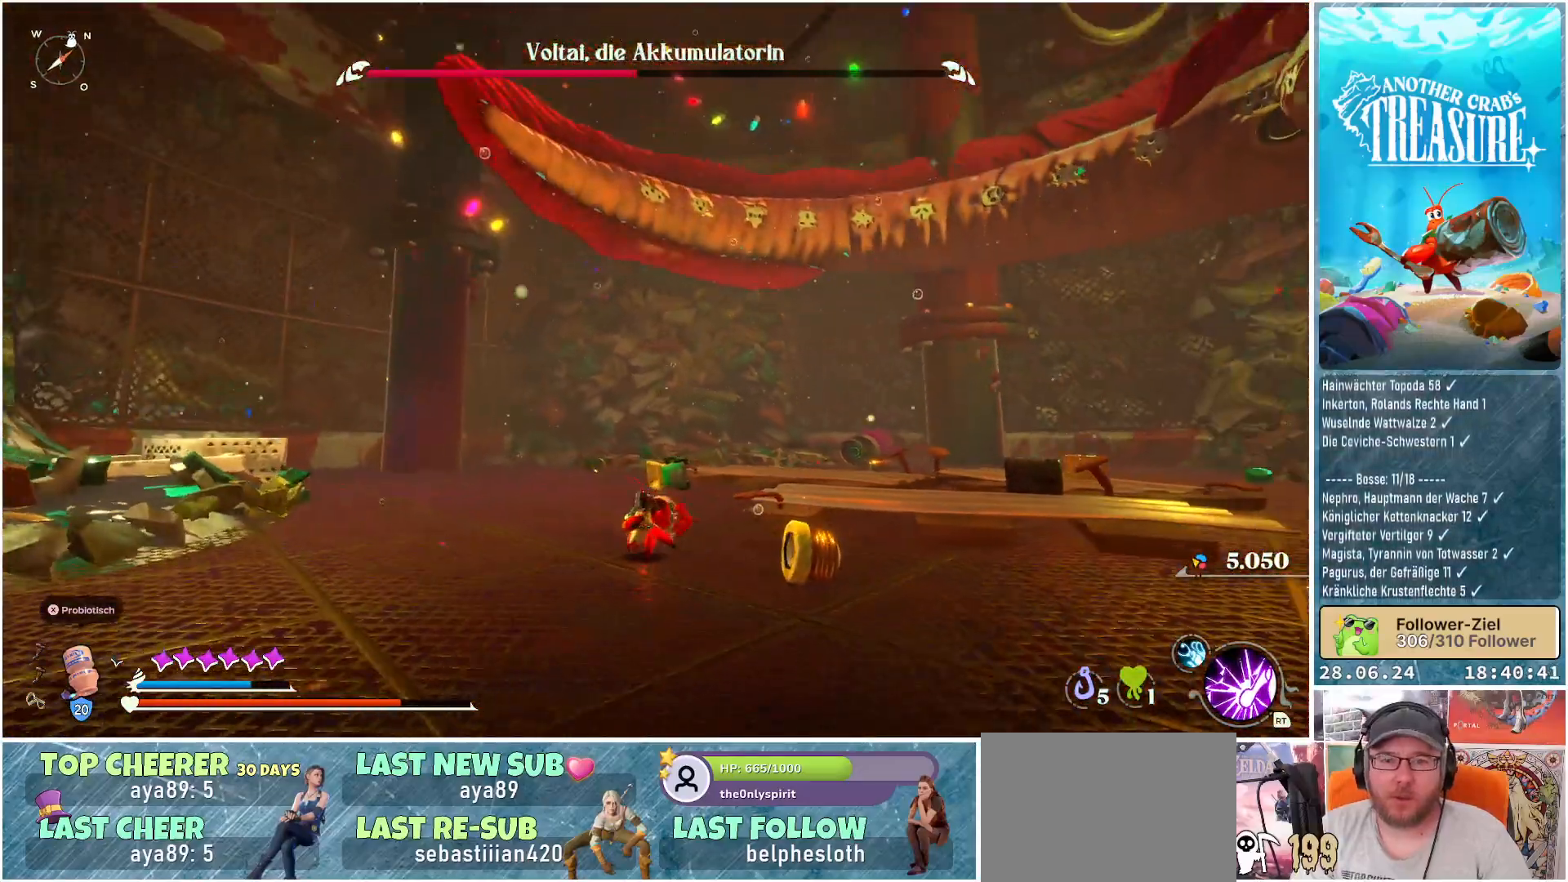
{"buttons": [], "left_stick": "center", "right_stick": "right", "events": [[150, "left_stick", "center"]]}
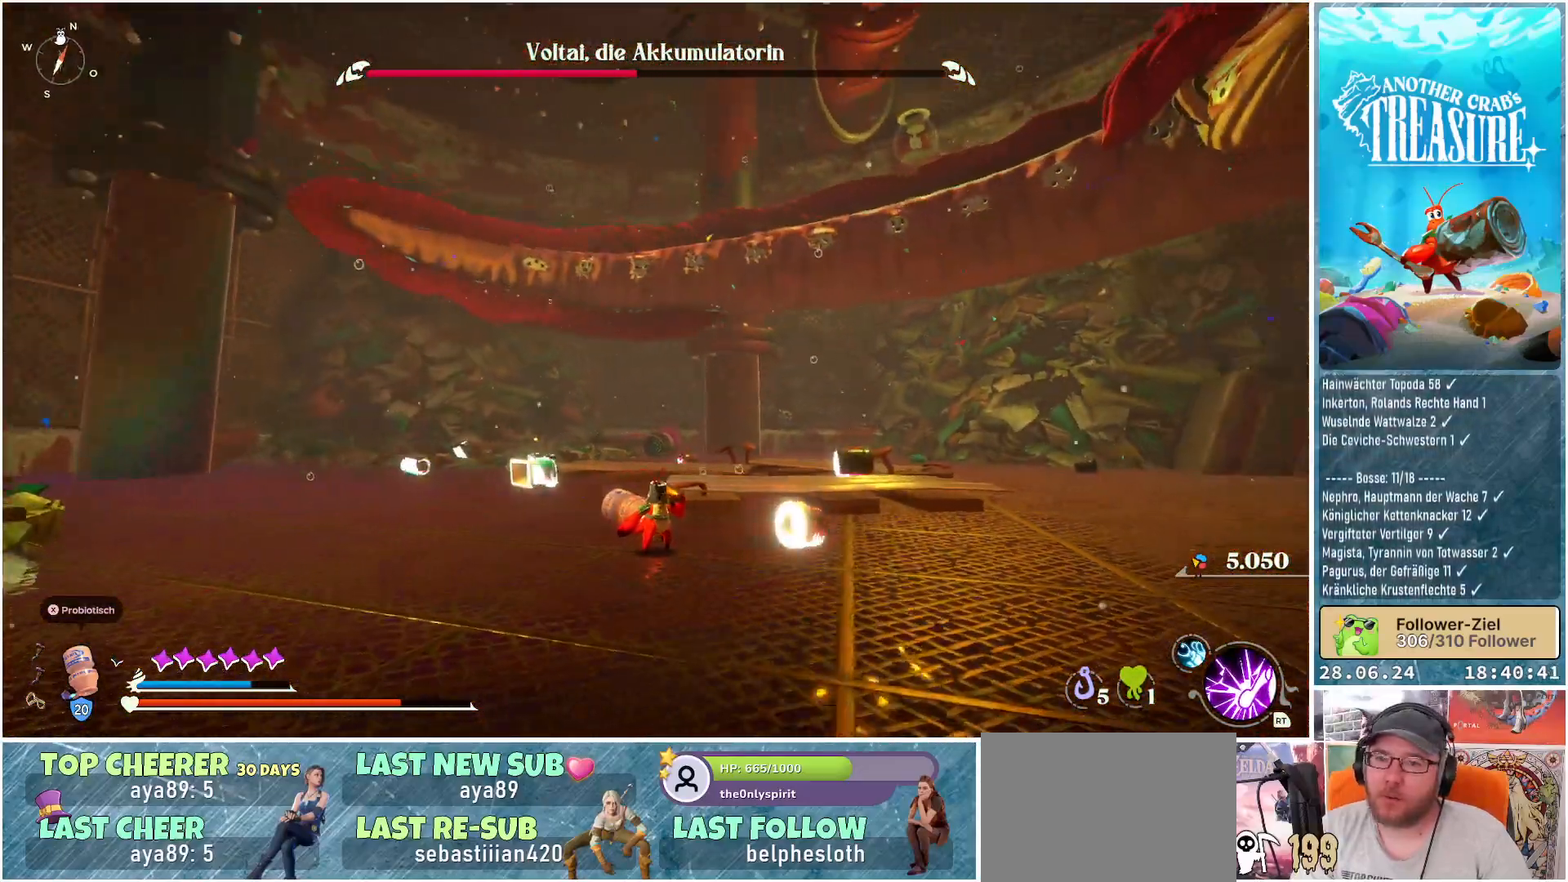
{"buttons": [], "left_stick": "left", "right_stick": "right", "events": [[167, "left_stick", "left"]]}
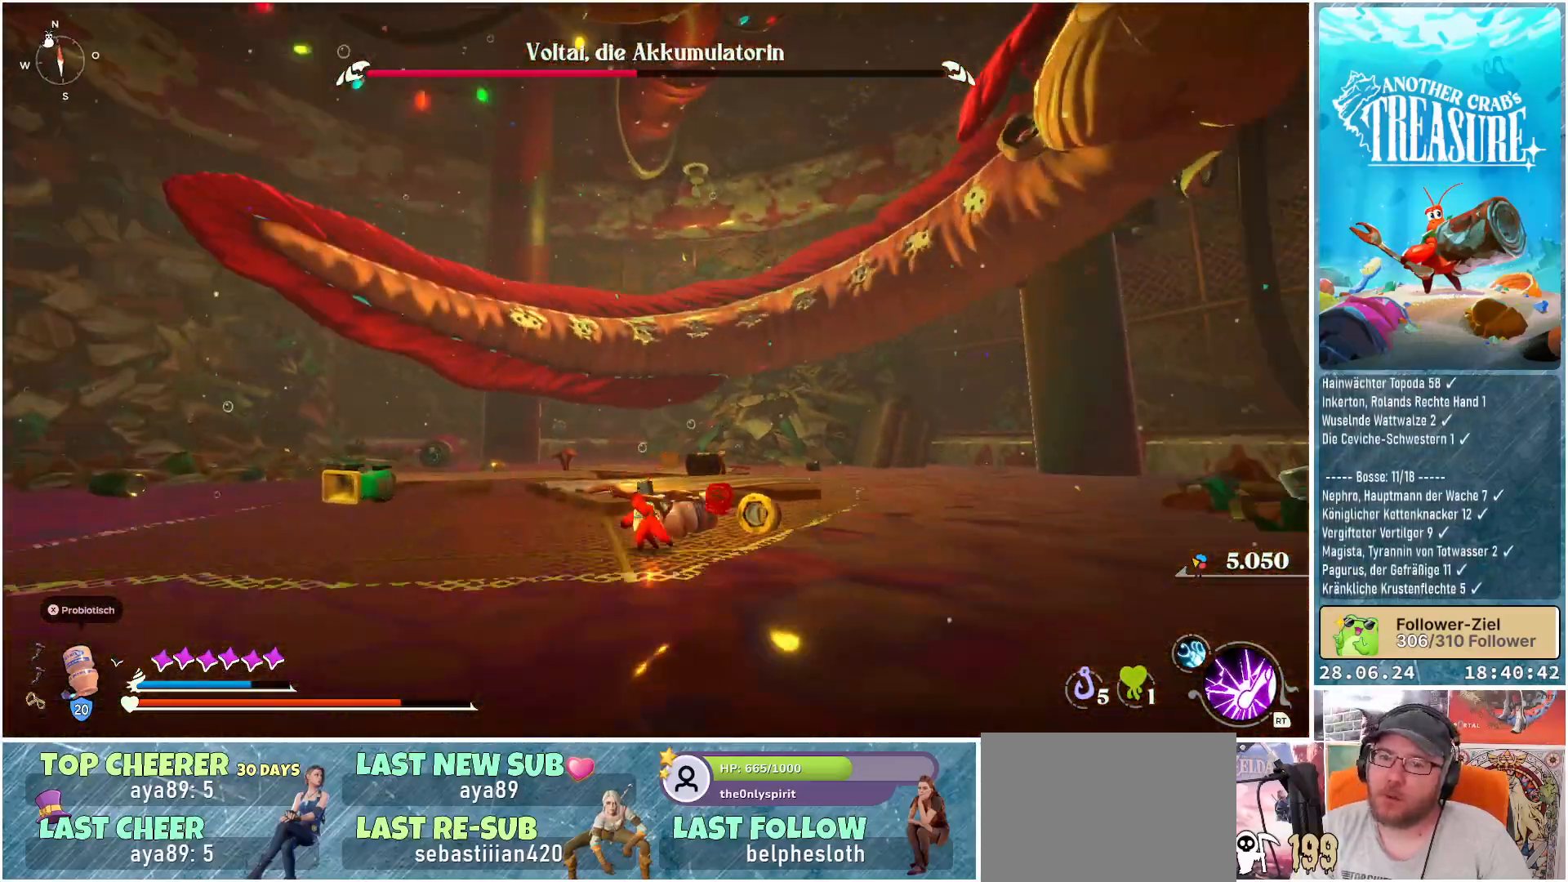
{"buttons": [], "left_stick": "left", "right_stick": "right", "events": []}
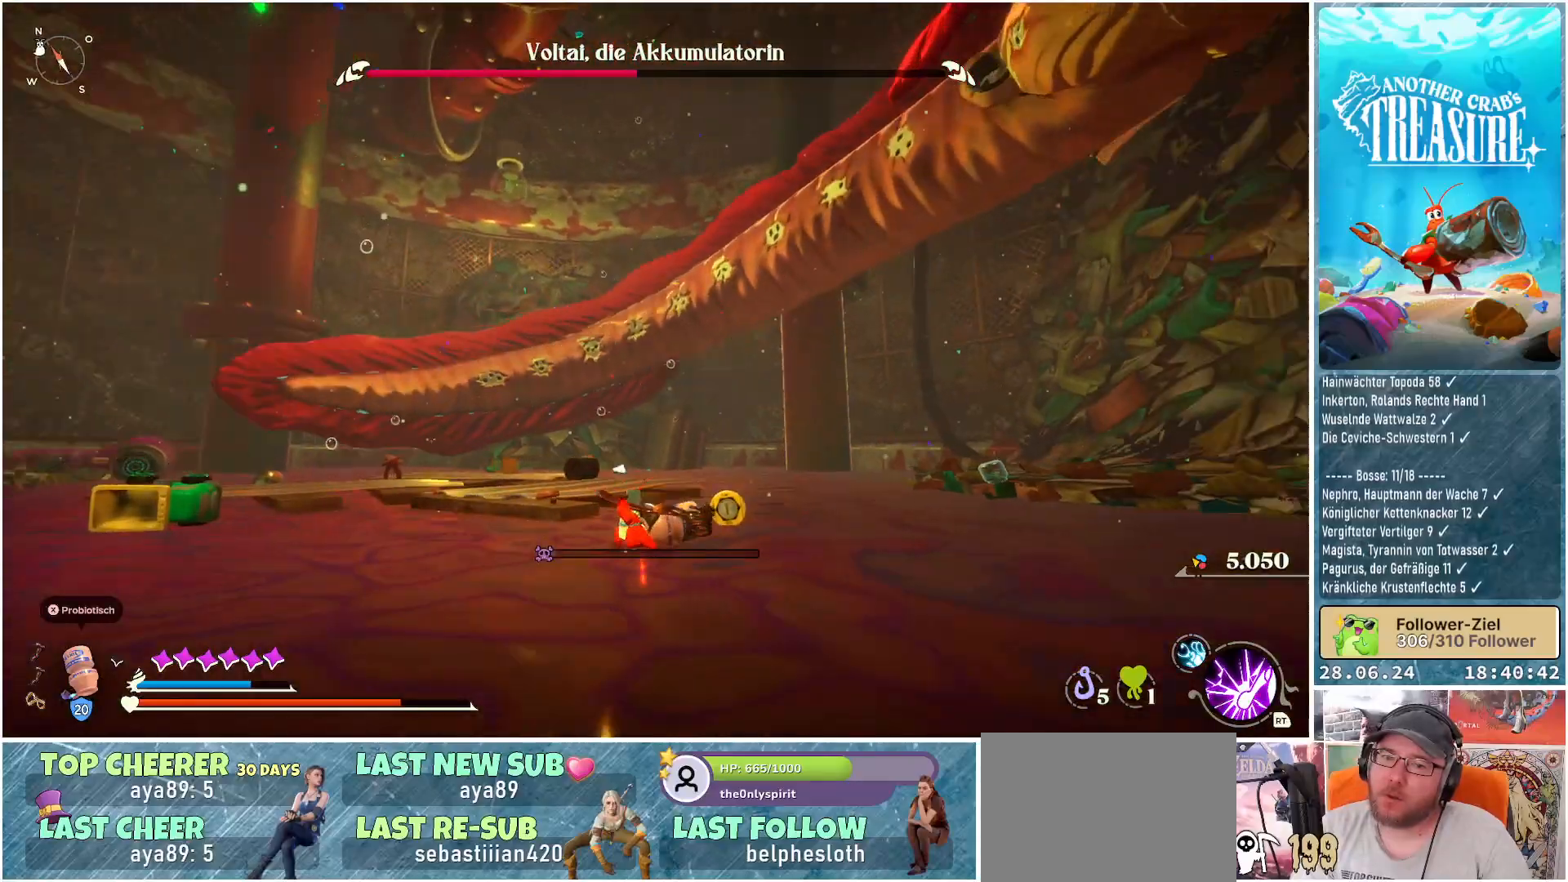
{"buttons": [], "left_stick": "down-left", "right_stick": "right", "events": [[67, "left_stick", "down-left"]]}
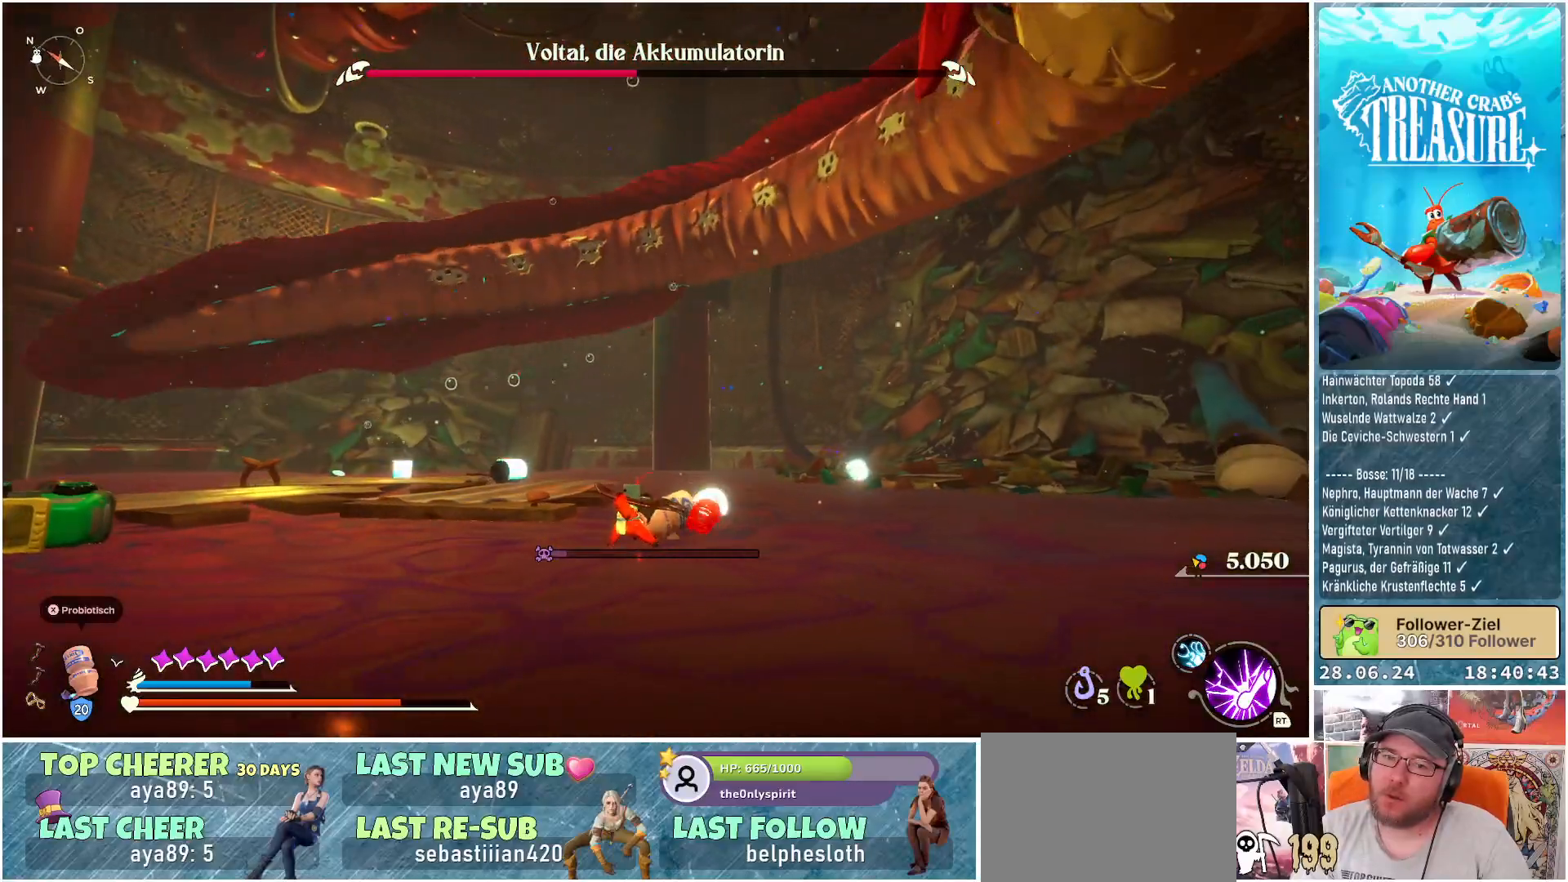
{"buttons": [], "left_stick": "down-left", "right_stick": "right", "events": []}
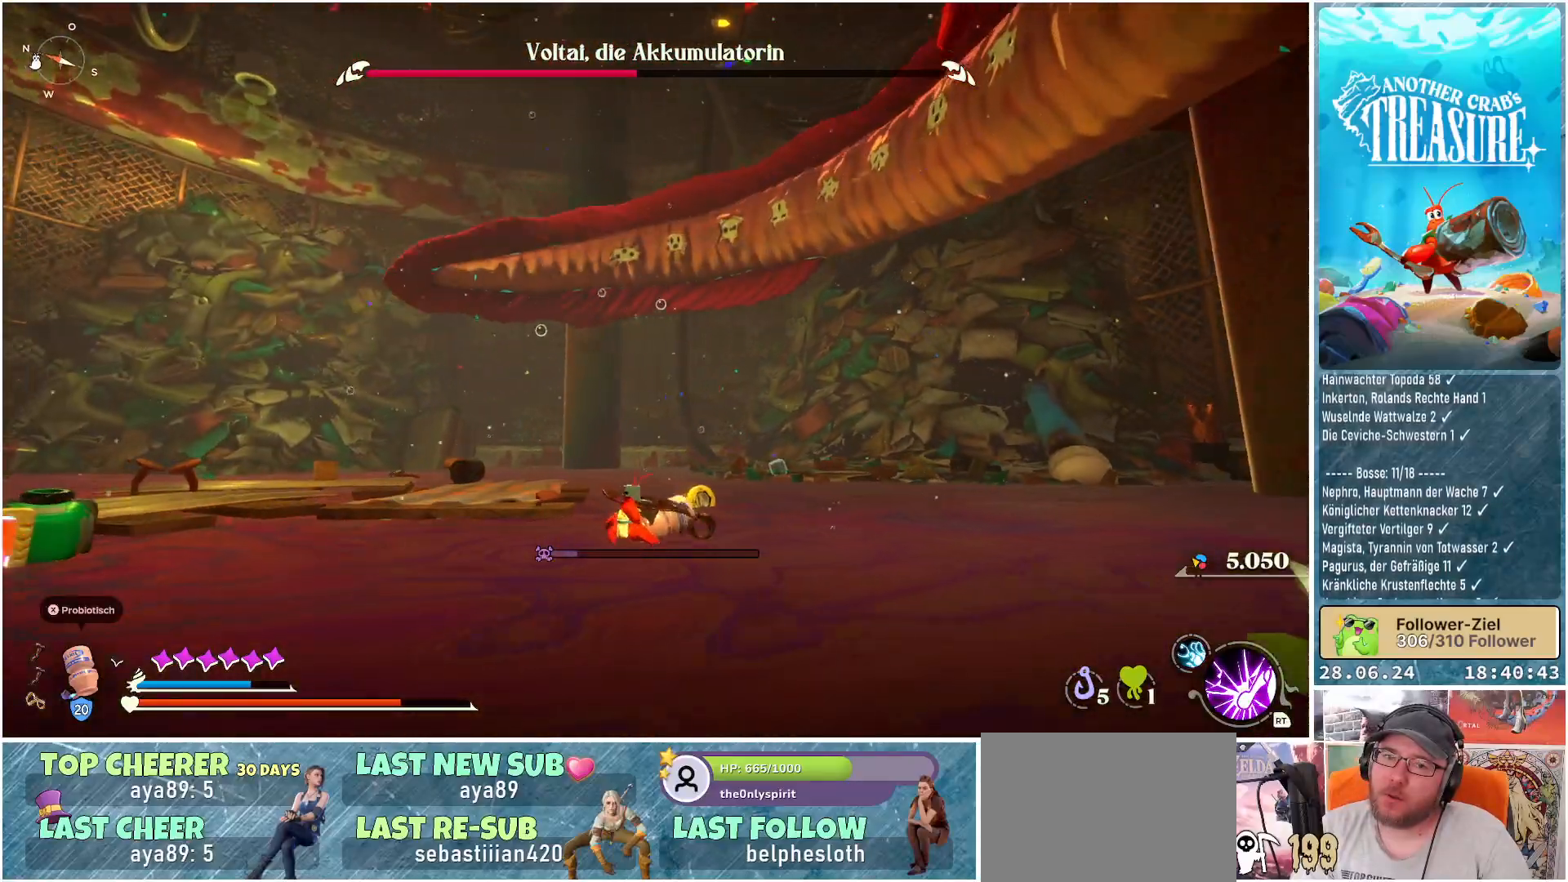
{"buttons": [], "left_stick": "down-right", "right_stick": "left", "events": [[150, "left_stick", "down"], [267, "right_stick", "center"], [367, "left_stick", "down-right"], [467, "right_stick", "left"]]}
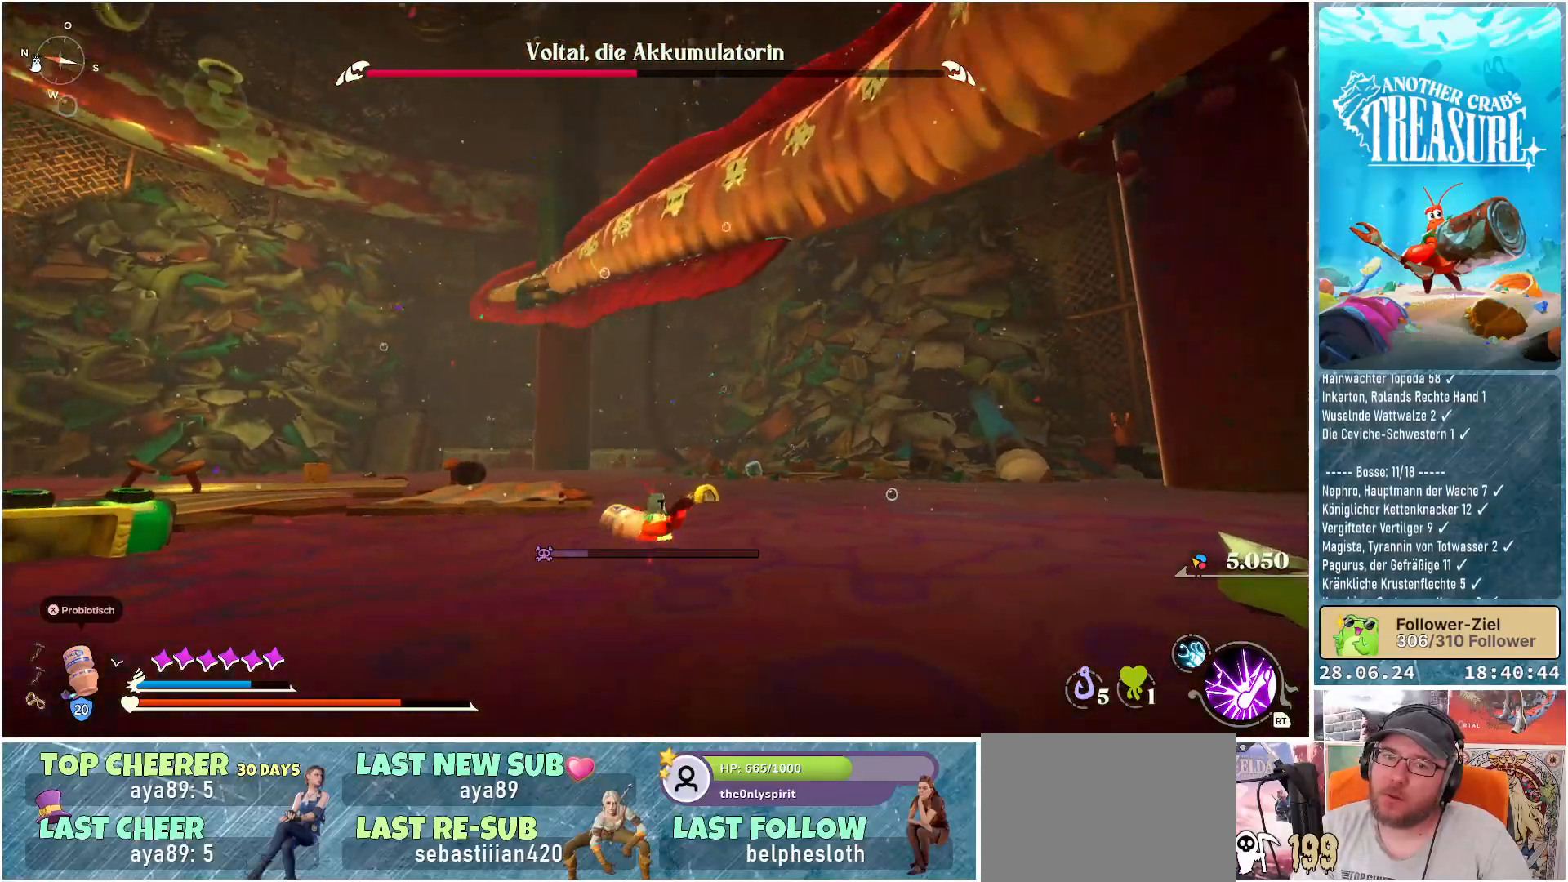
{"buttons": [], "left_stick": "right", "right_stick": "left", "events": [[317, "left_stick", "right"]]}
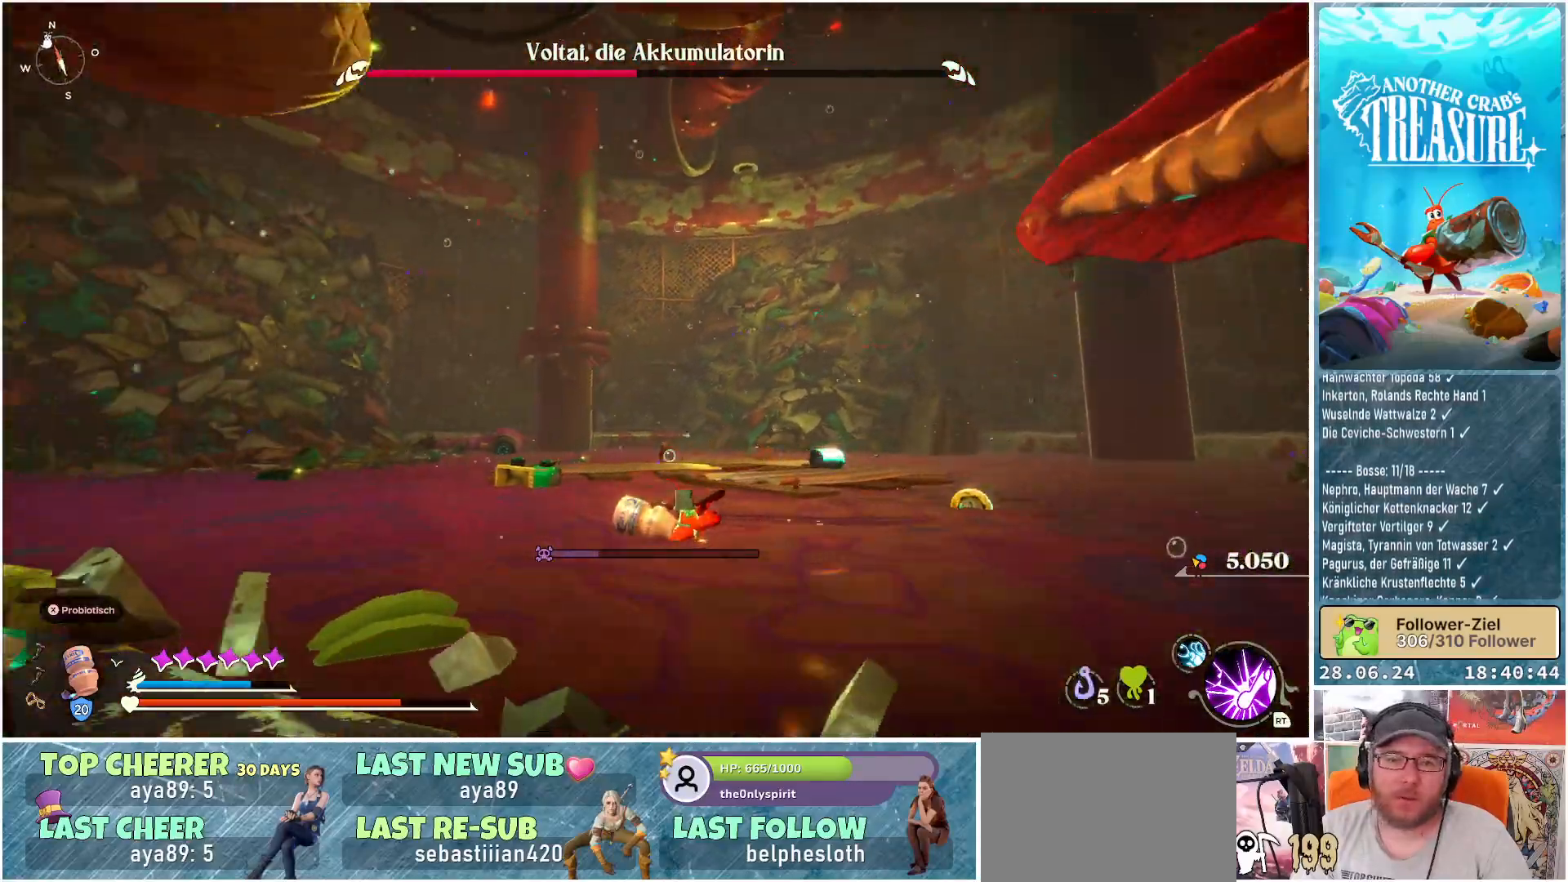
{"buttons": [], "left_stick": "right", "right_stick": "left", "events": []}
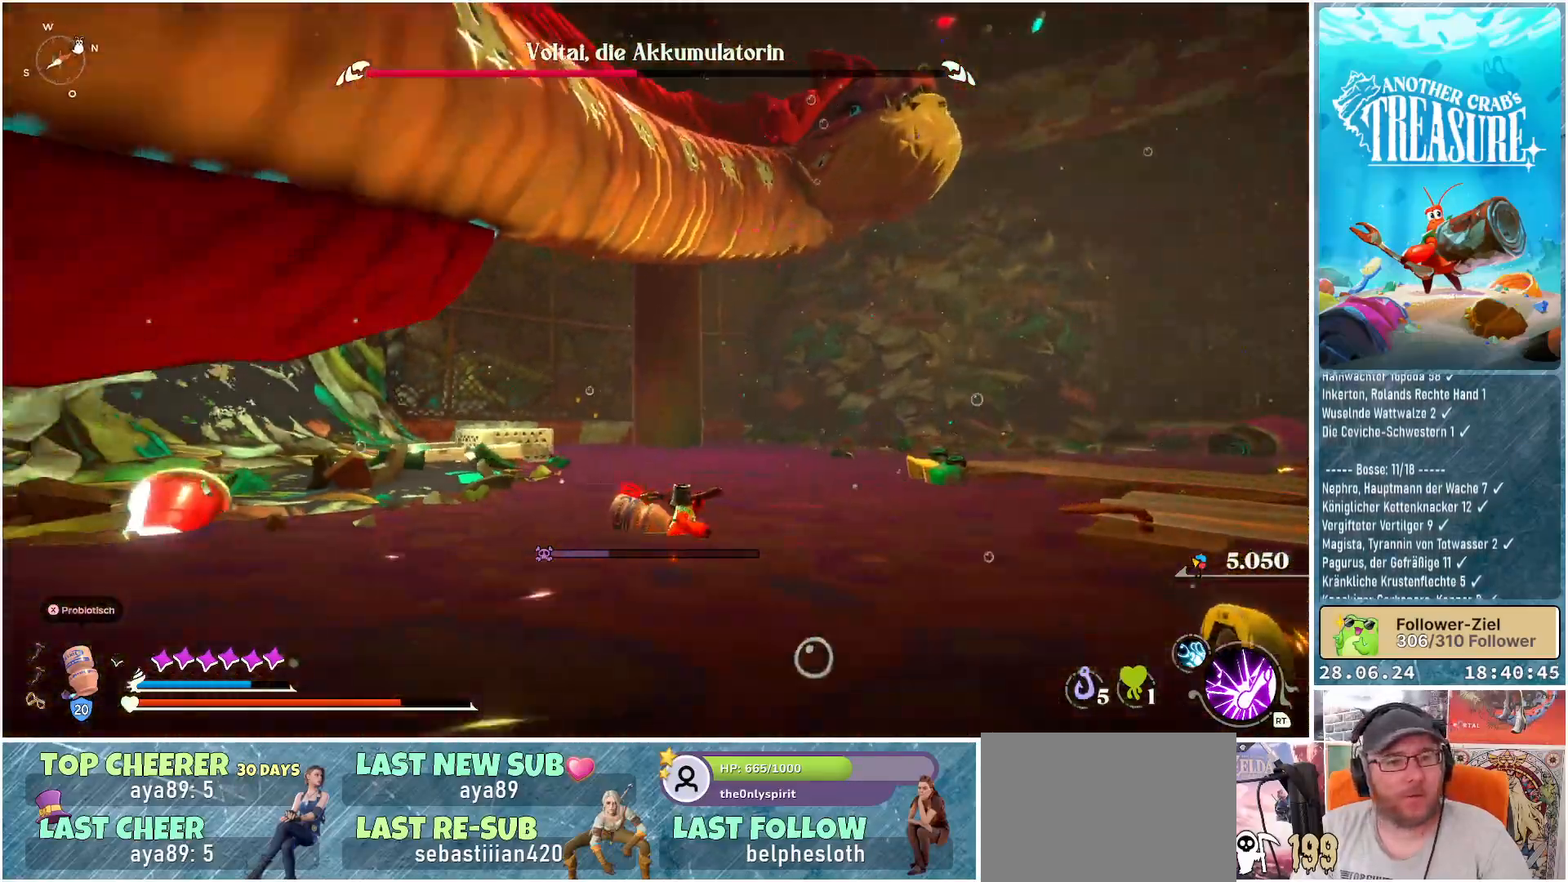
{"buttons": [], "left_stick": "center", "right_stick": "right", "events": [[83, "left_stick", "center"], [117, "right_stick", "center"], [333, "right_stick", "right"]]}
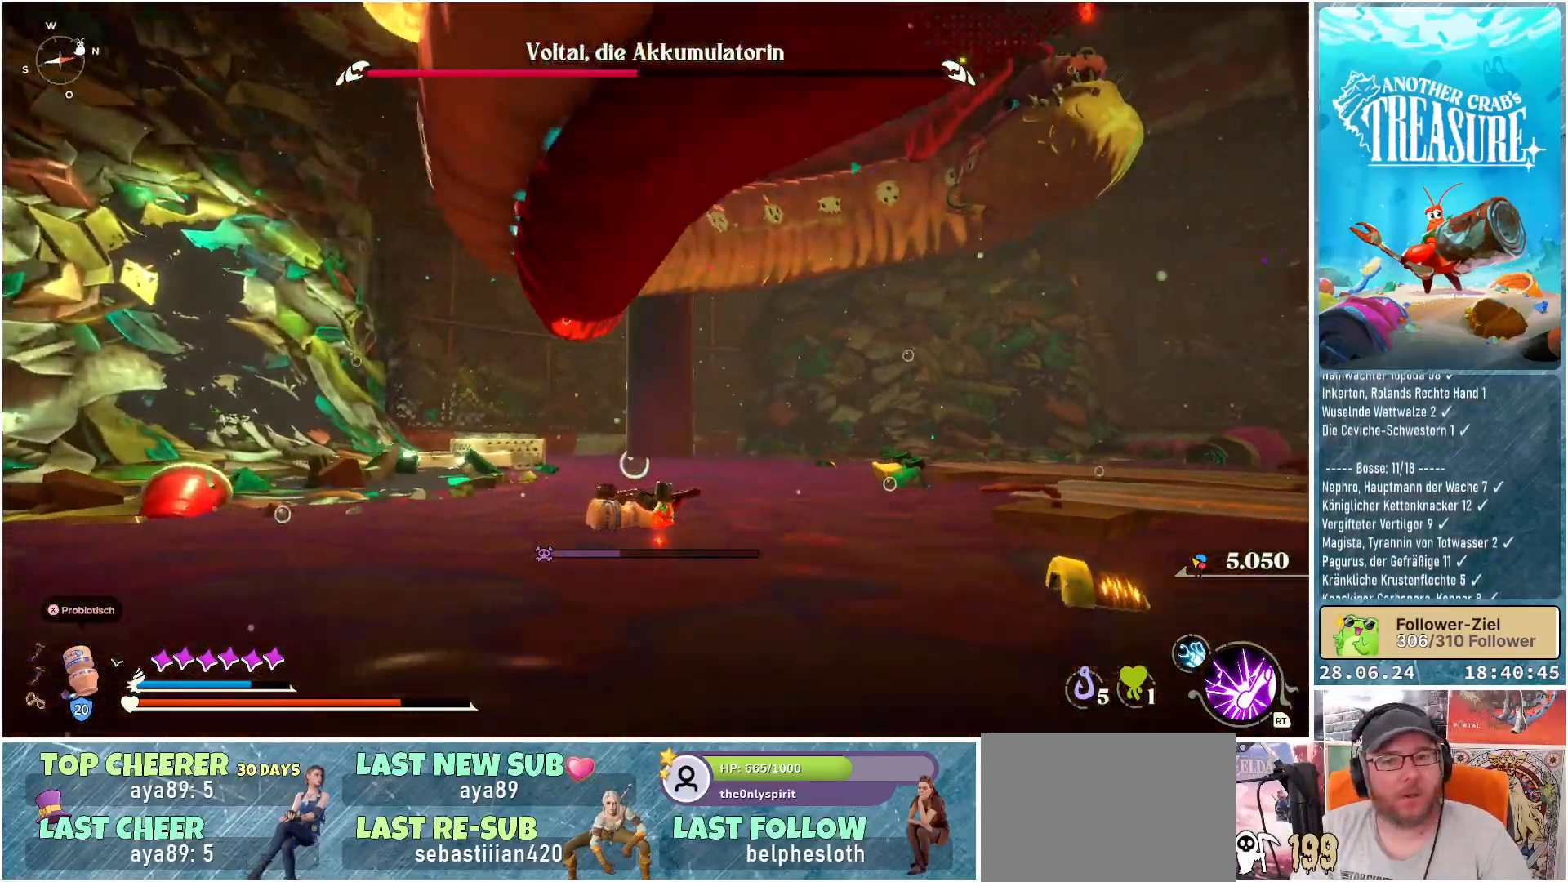
{"buttons": [], "left_stick": "center", "right_stick": "center", "events": [[250, "right_stick", "center"]]}
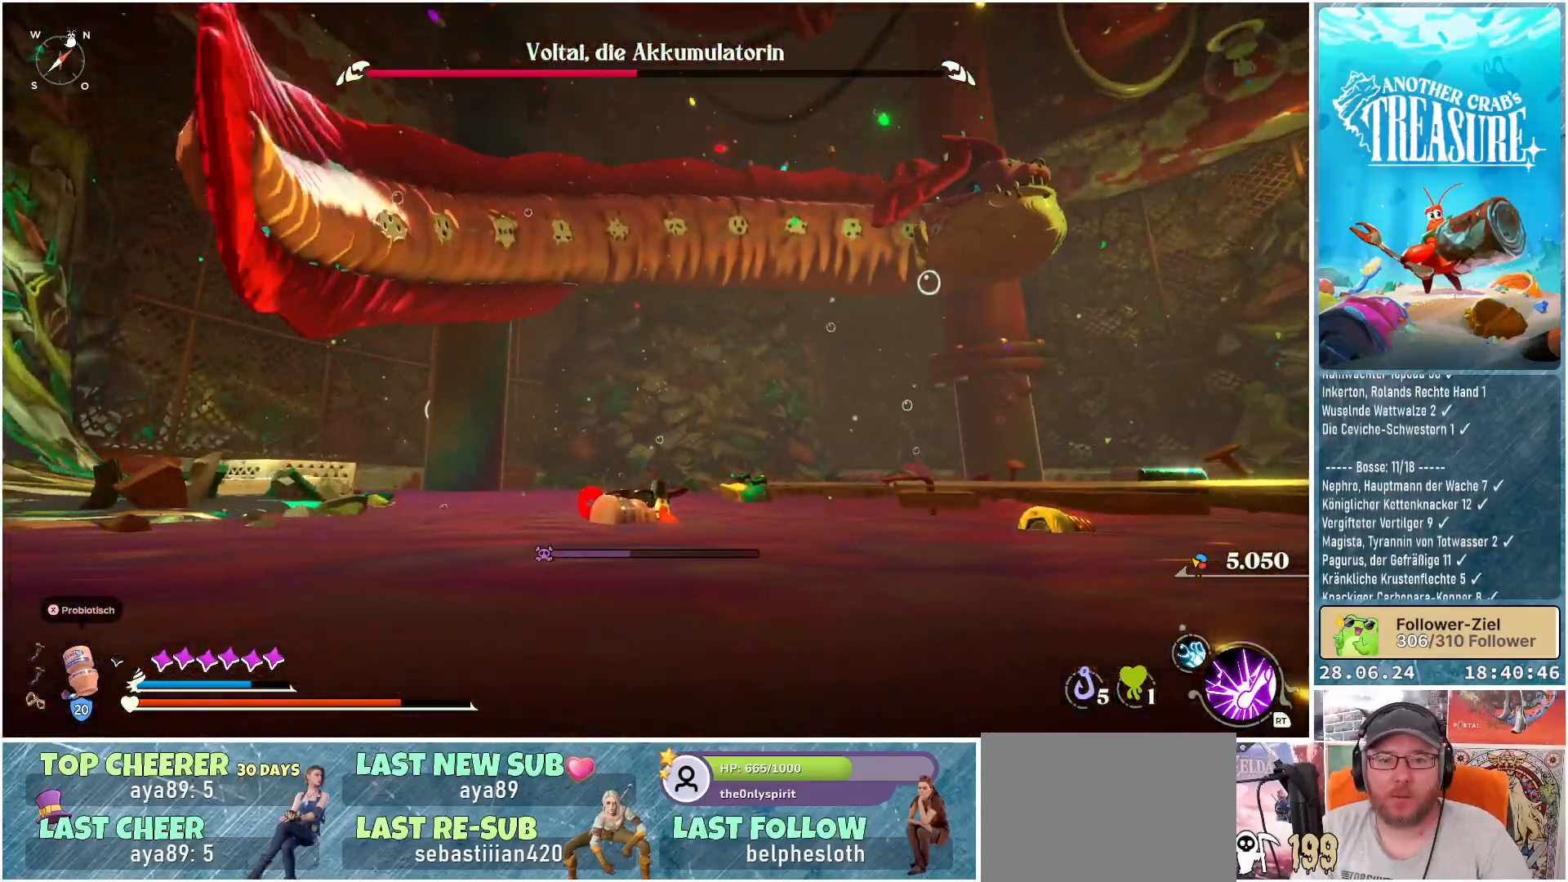
{"buttons": [], "left_stick": "center", "right_stick": "center", "events": []}
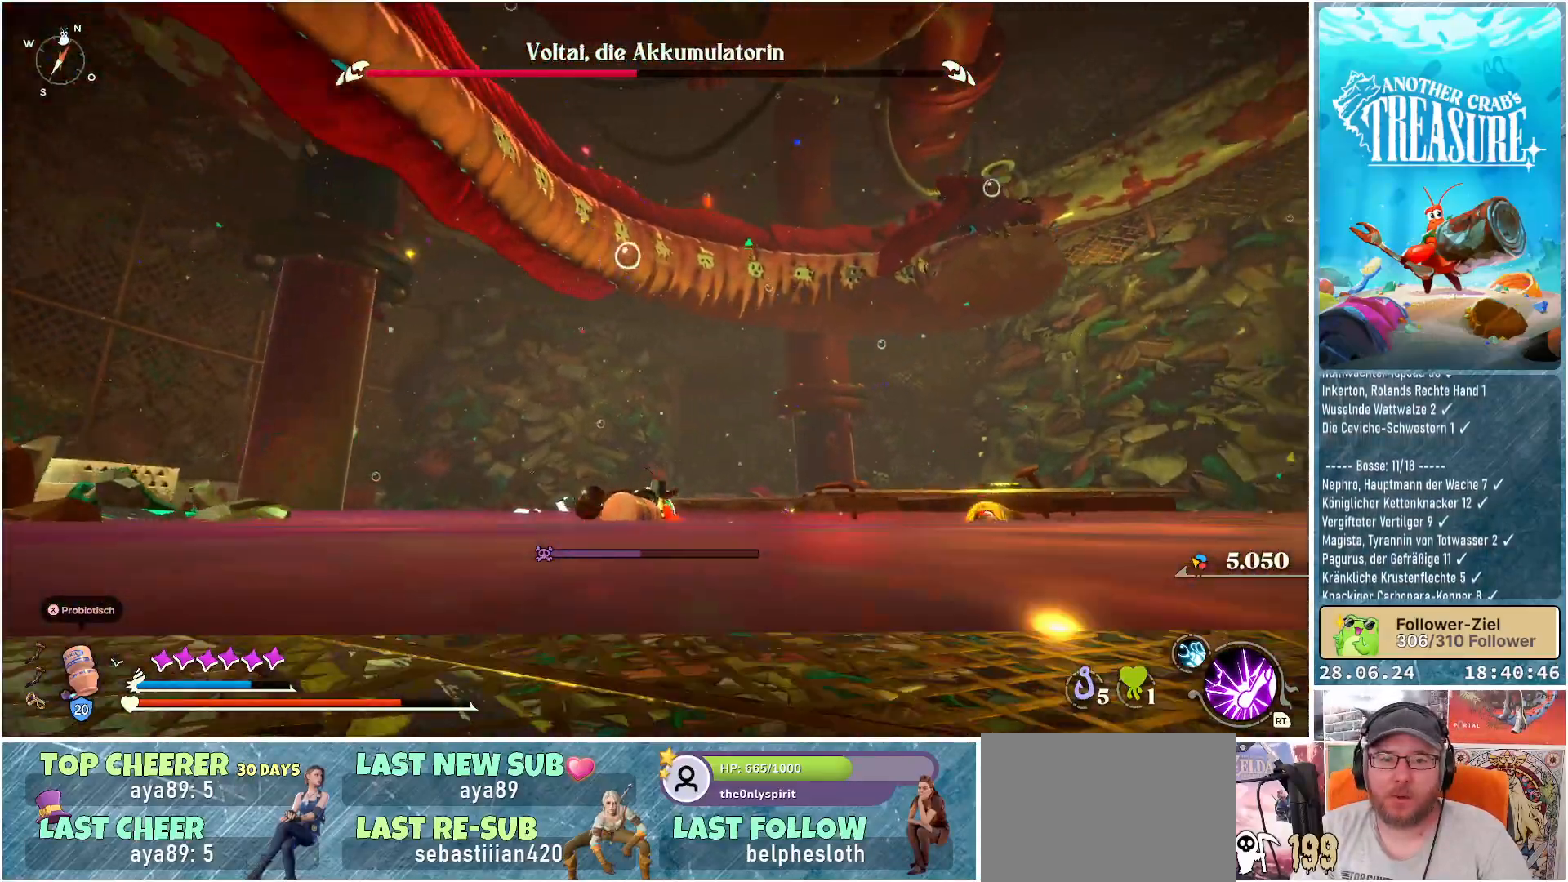
{"buttons": [], "left_stick": "center", "right_stick": "right", "events": [[100, "right_stick", "right"]]}
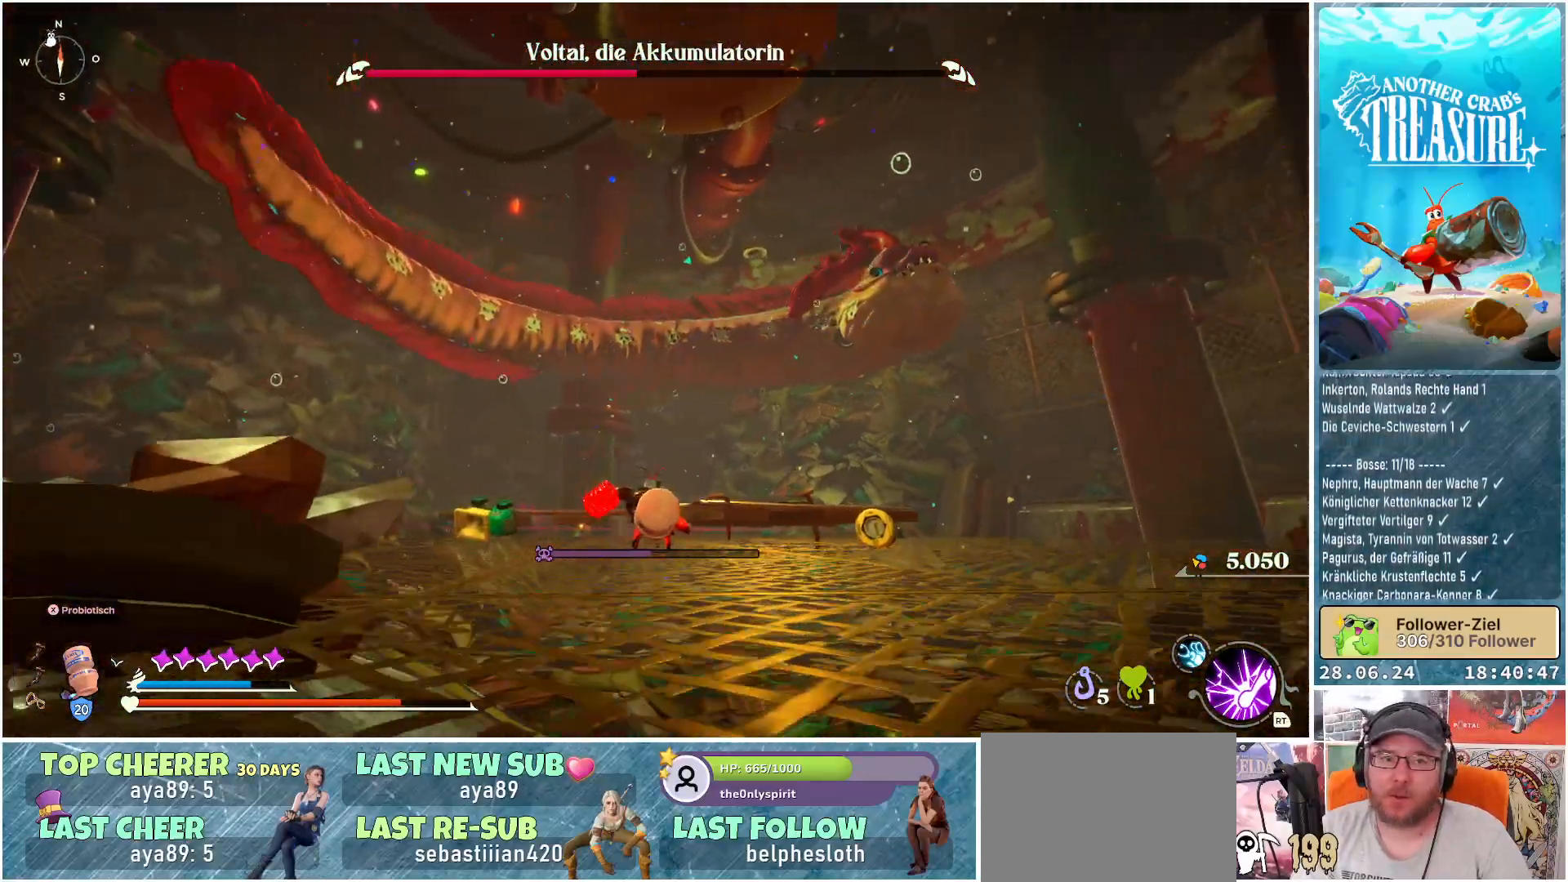
{"buttons": [], "left_stick": "center", "right_stick": "right", "events": []}
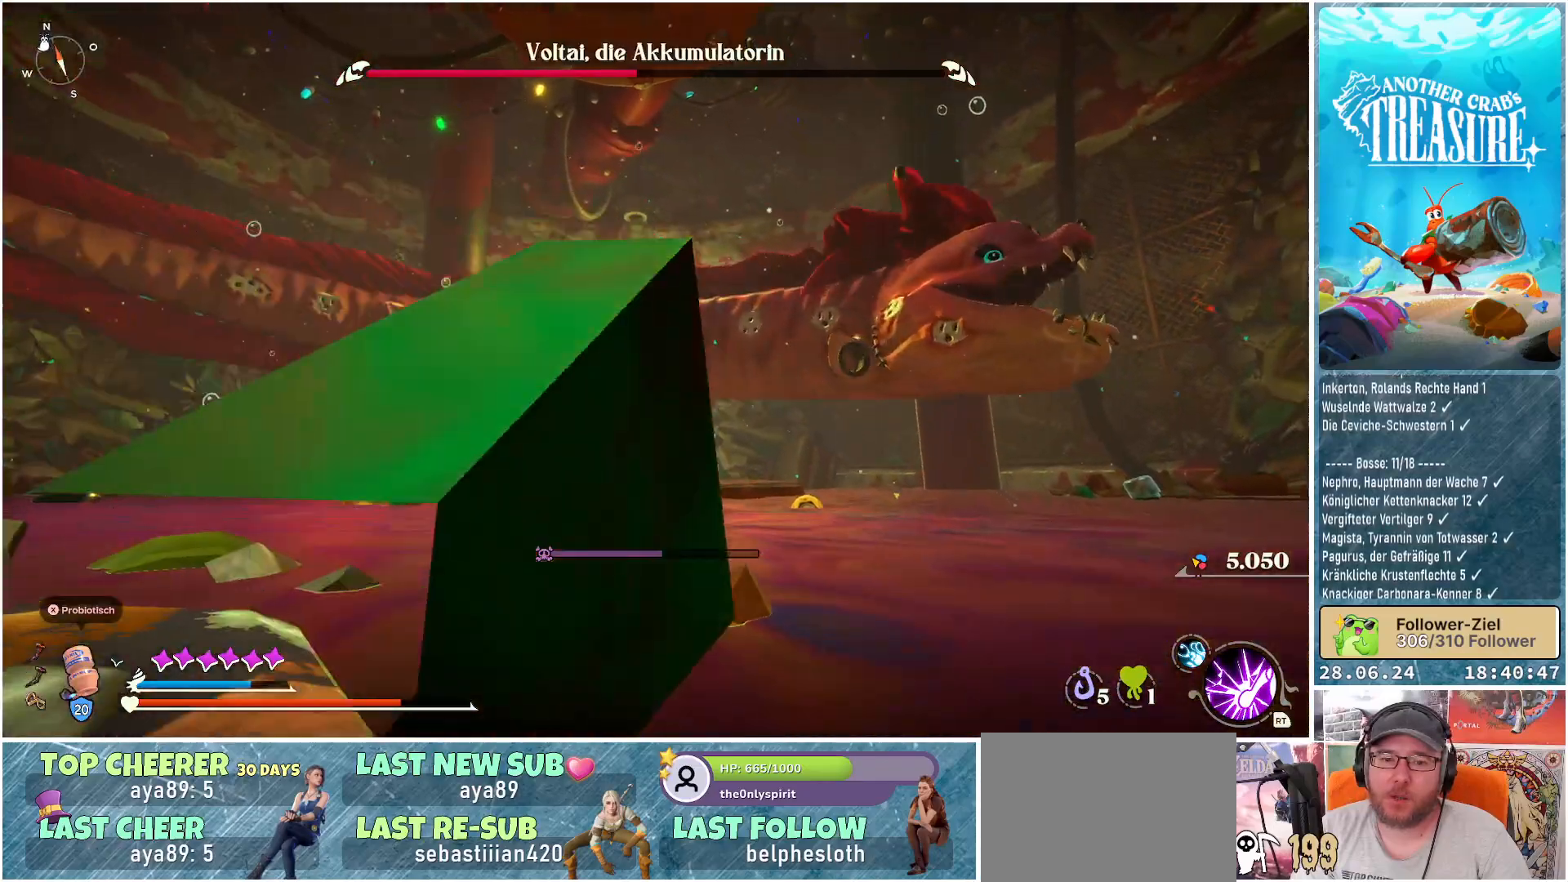
{"buttons": [], "left_stick": "left", "right_stick": "right", "events": [[200, "left_stick", "left"]]}
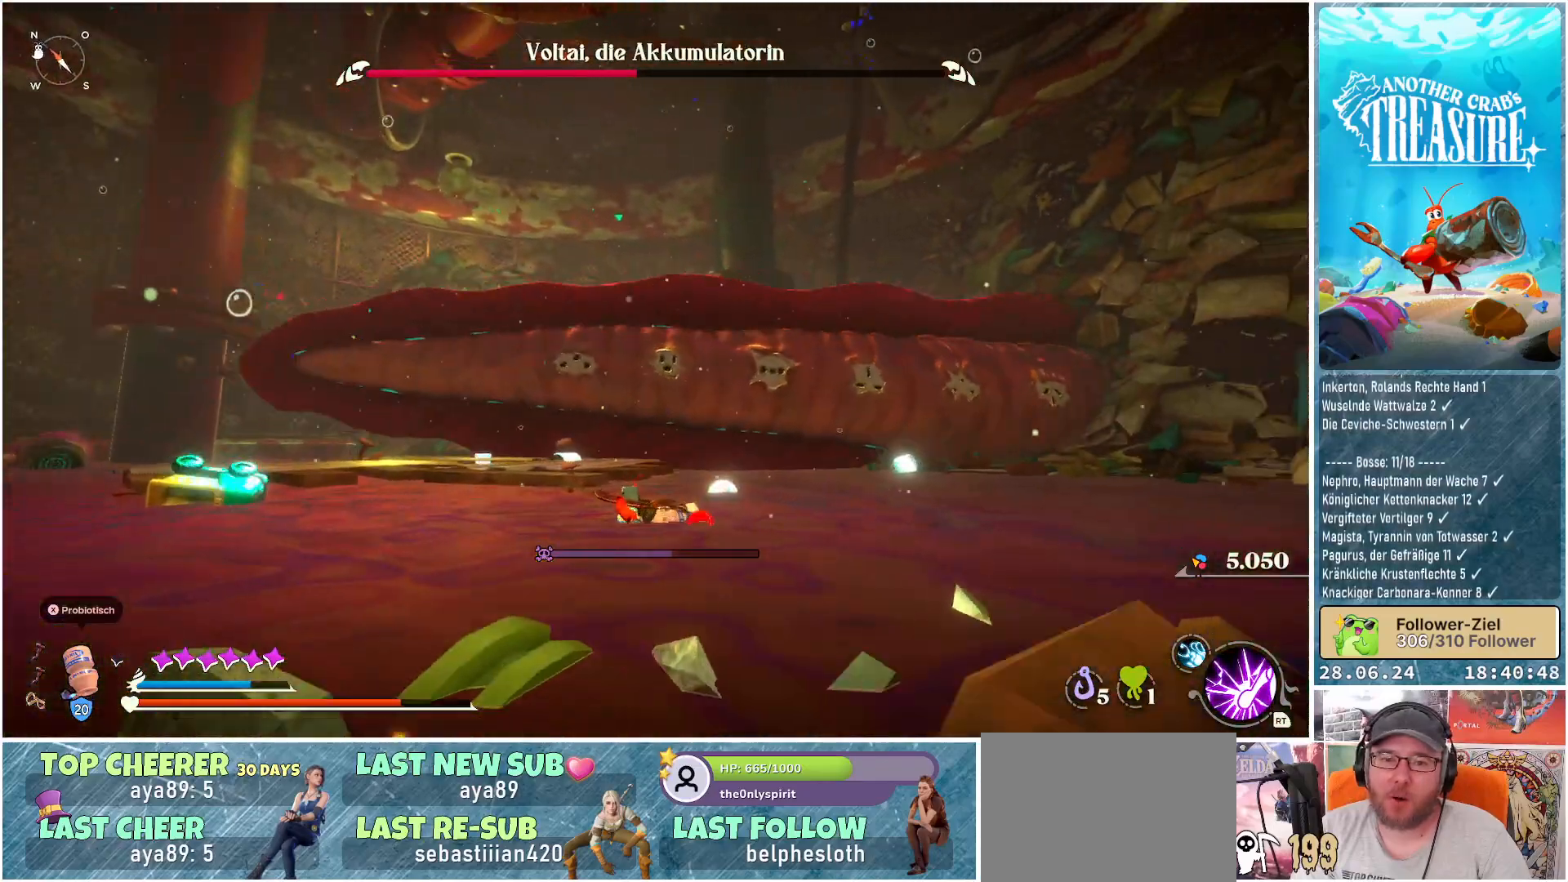
{"buttons": [], "left_stick": "left", "right_stick": "center", "events": [[17, "left_stick", "down-left"], [417, "left_stick", "left"], [450, "right_stick", "center"]]}
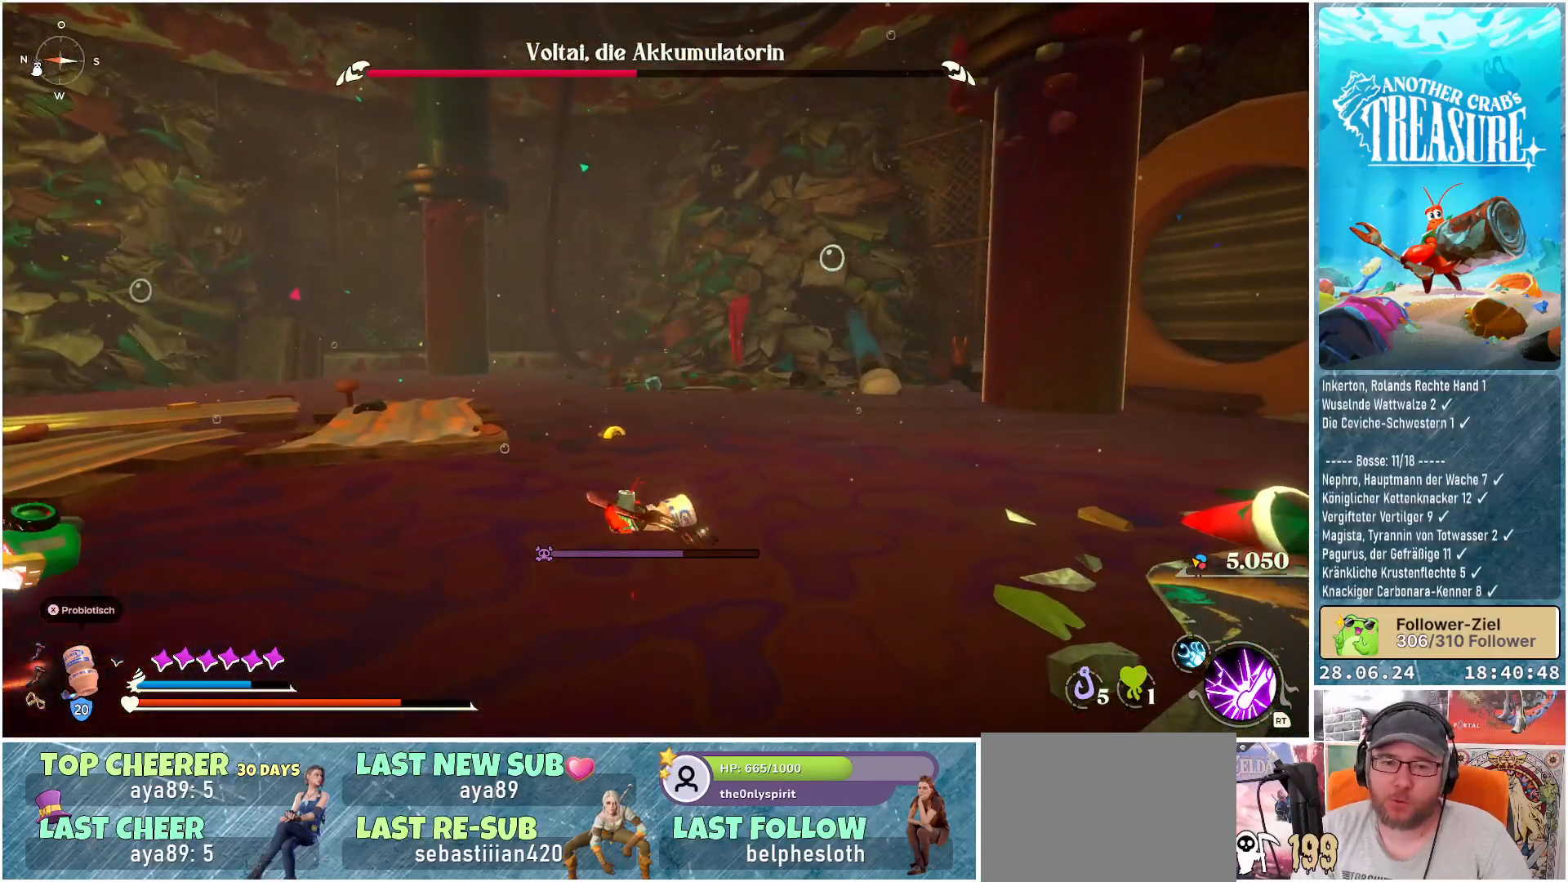
{"buttons": [], "left_stick": "center", "right_stick": "center", "events": [[117, "left_stick", "up-left"], [250, "left_stick", "center"]]}
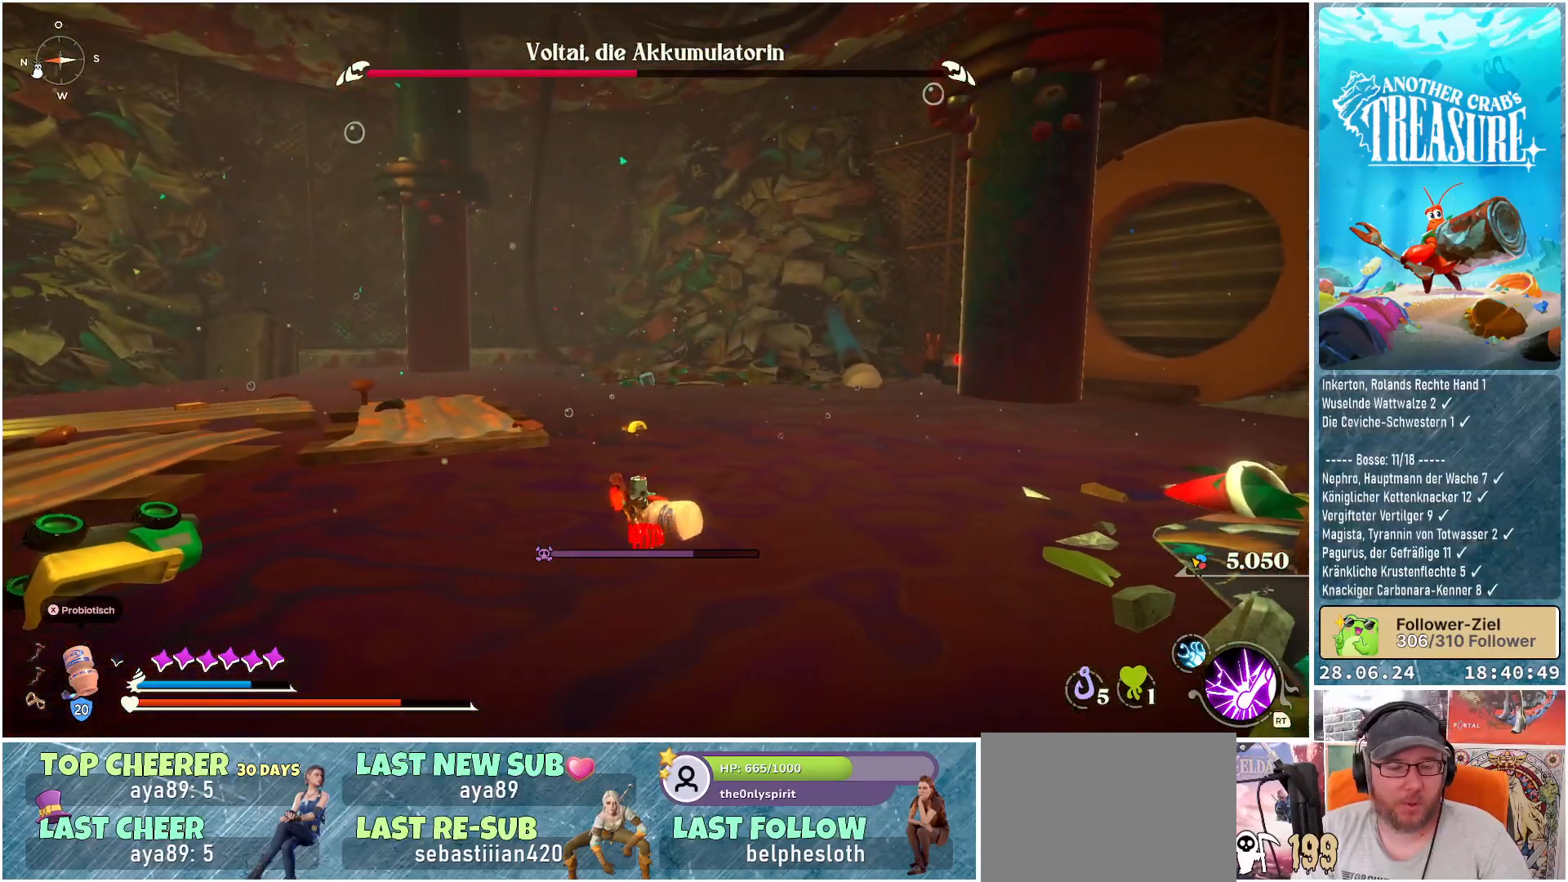
{"buttons": [], "left_stick": "up-left", "right_stick": "center", "events": [[467, "left_stick", "up-left"]]}
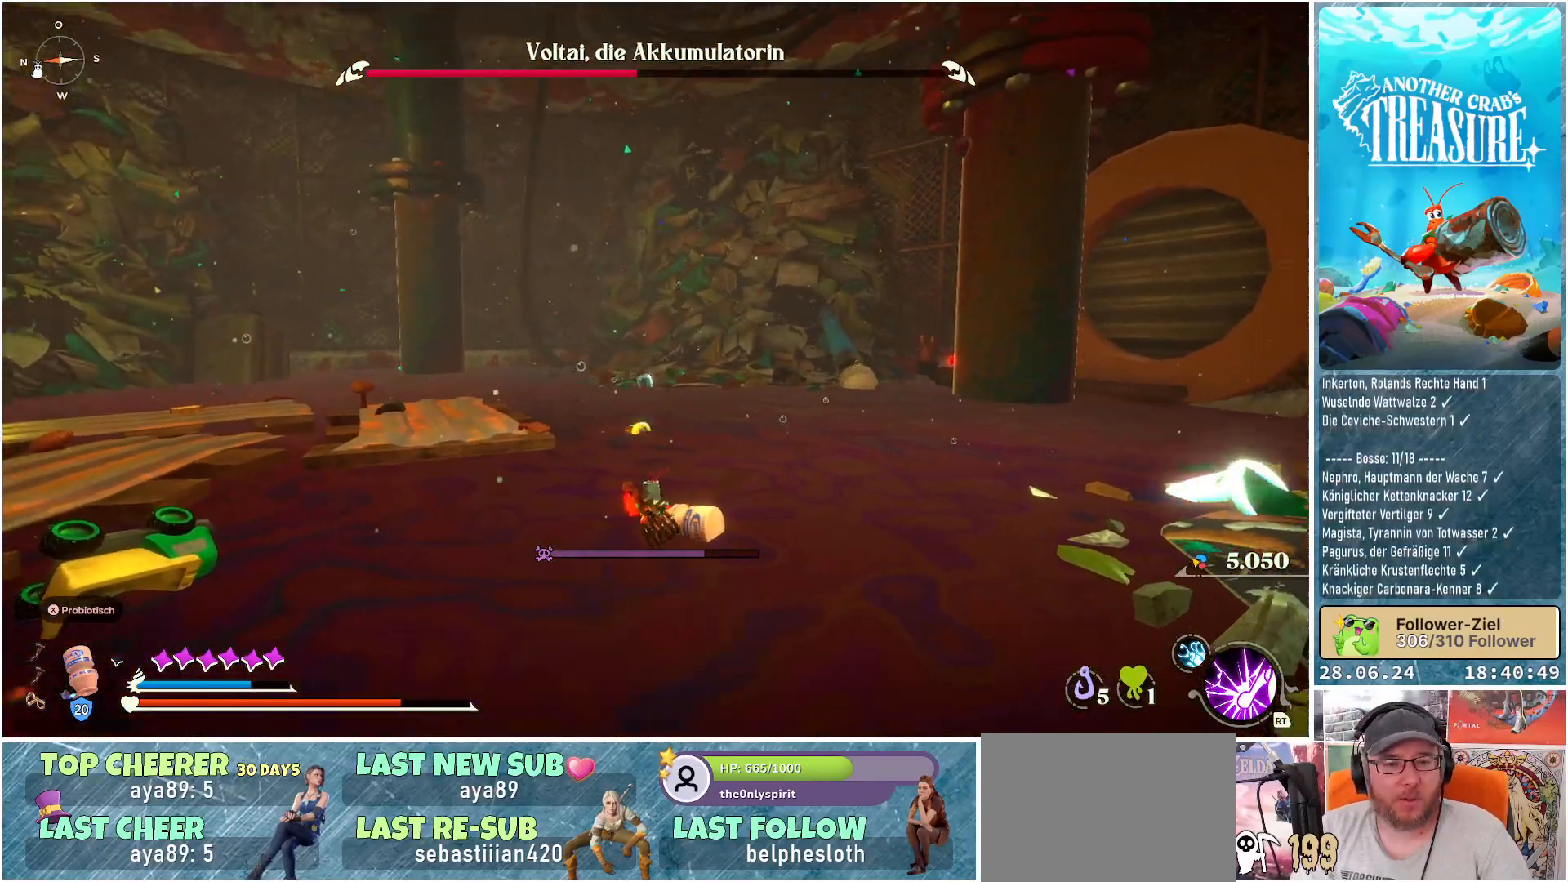
{"buttons": [], "left_stick": "up-right", "right_stick": "left", "events": [[100, "left_stick", "up"], [267, "left_stick", "up-right"], [267, "right_stick", "left"]]}
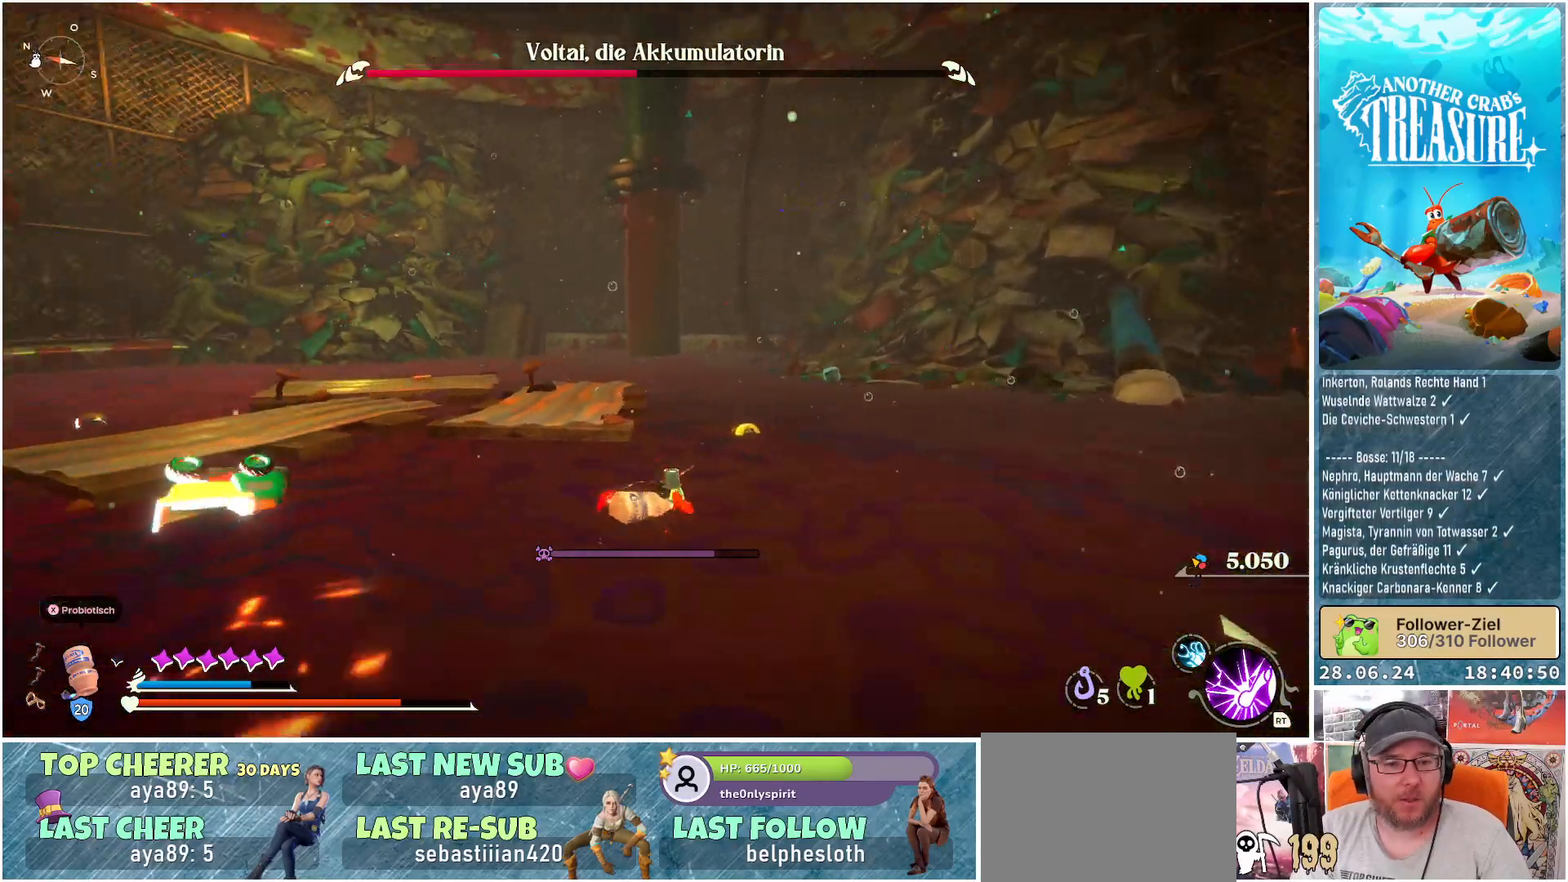
{"buttons": [], "left_stick": "up-right", "right_stick": "left", "events": []}
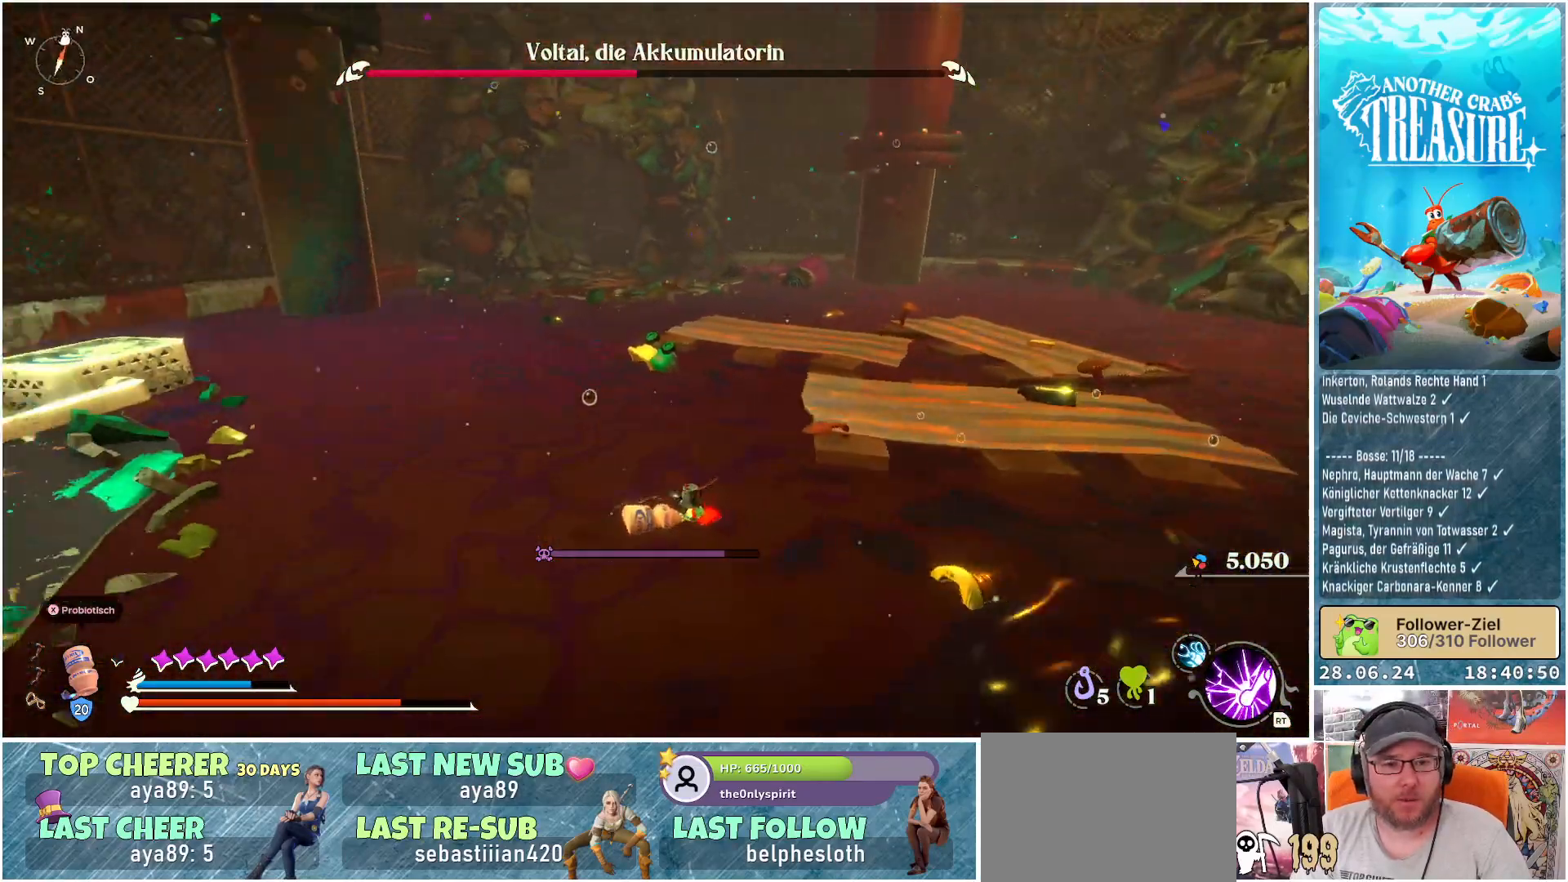
{"buttons": ["A"], "left_stick": "up-right", "right_stick": "center", "events": [[100, "right_stick", "center"], [433, "A", "down"]]}
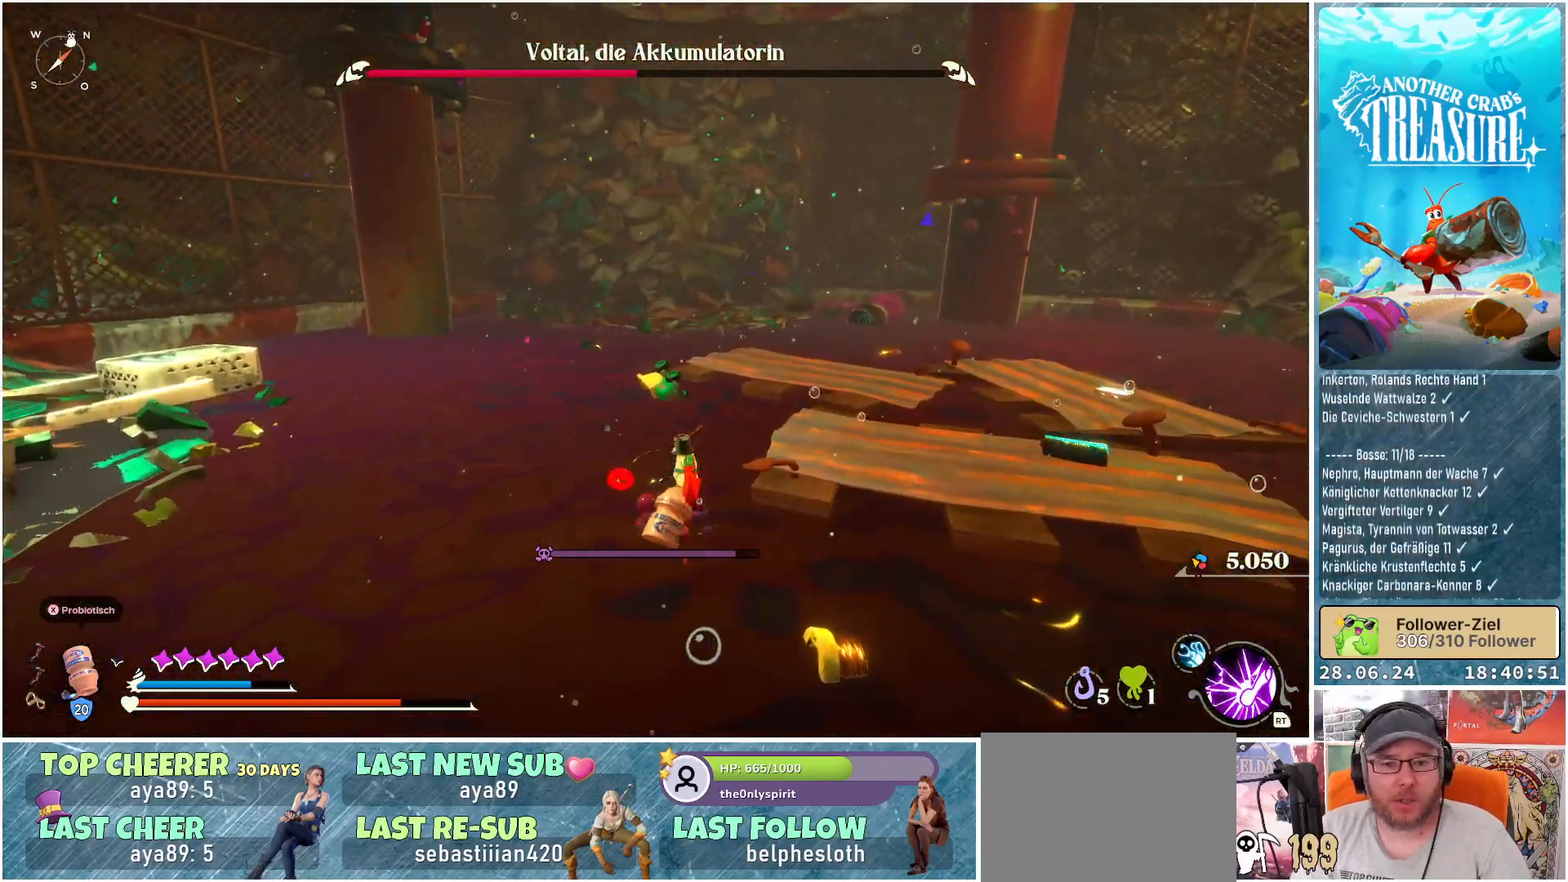
{"buttons": [], "left_stick": "right", "right_stick": "center", "events": [[350, "left_stick", "right"], [483, "A", "up"]]}